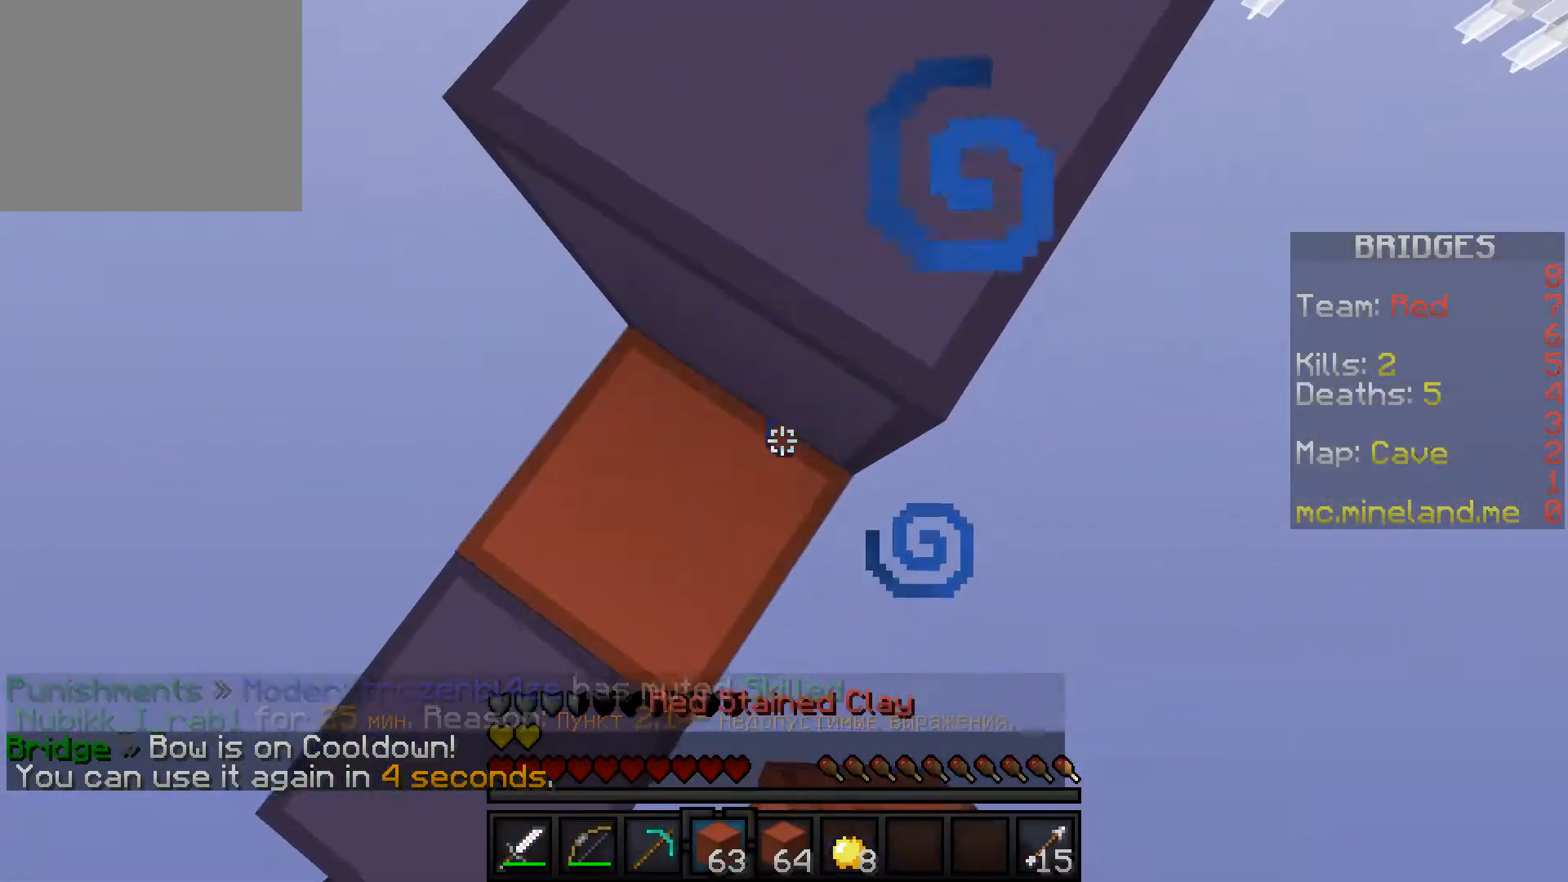
Gameplay with keyboard; each line is a JSON object with the keys held at the frame after it. "events" lists presses ("down") and releases ("up") of "a", "d", "s" and "w" between this image and that frame as [ms after this image, input, new state], when the widget could be followed in between. No other keys are recorded. Mouse input is not recorded.
{"keys": ["w"], "events": [[283, "w", "down"]]}
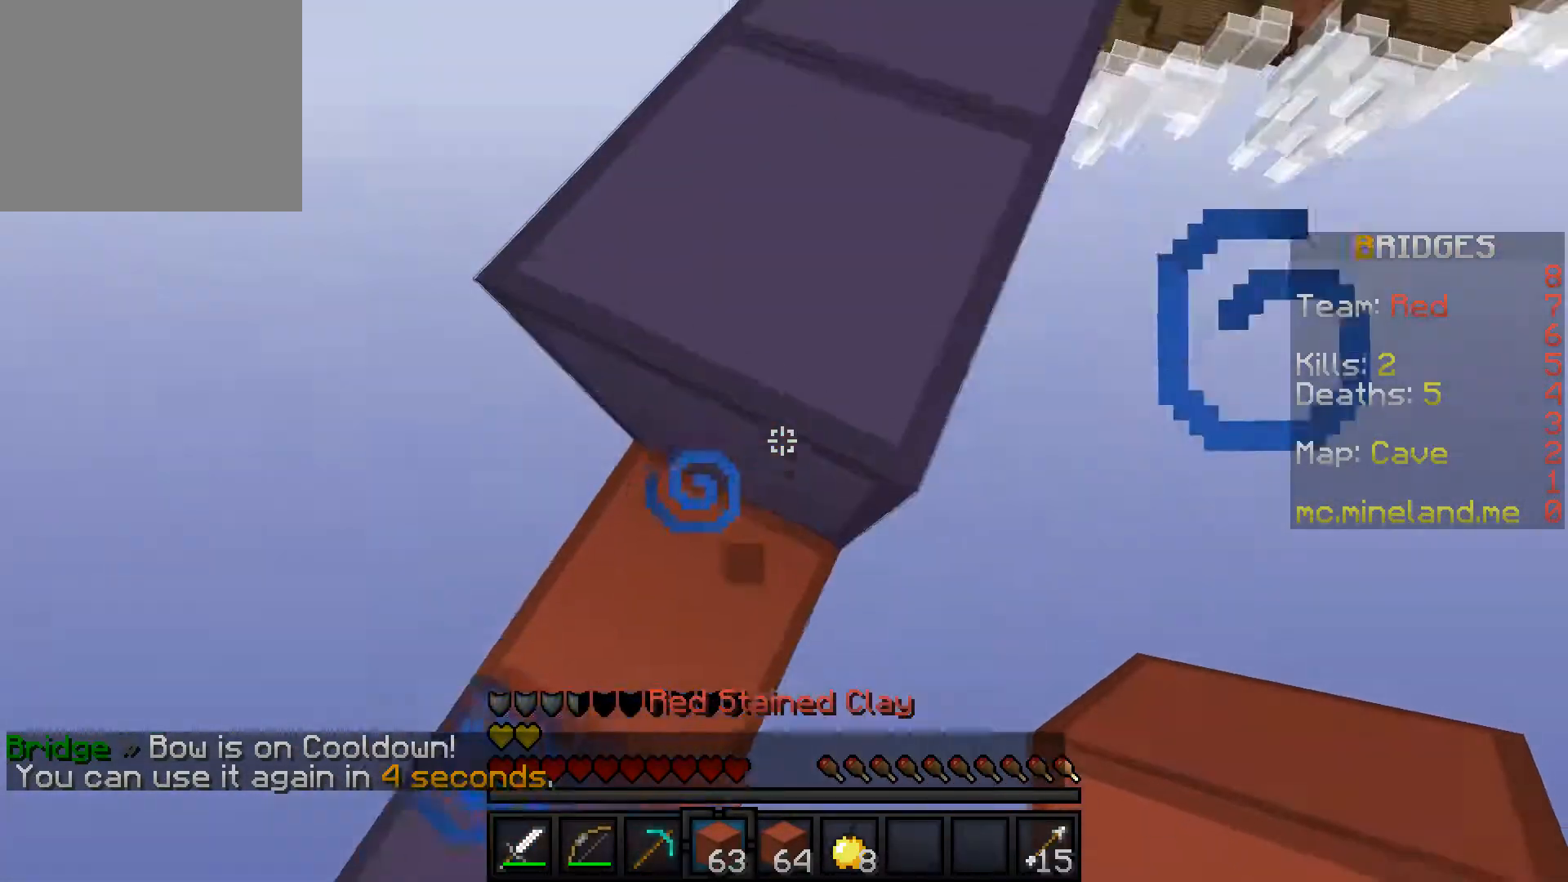
{"keys": [], "events": [[417, "w", "up"]]}
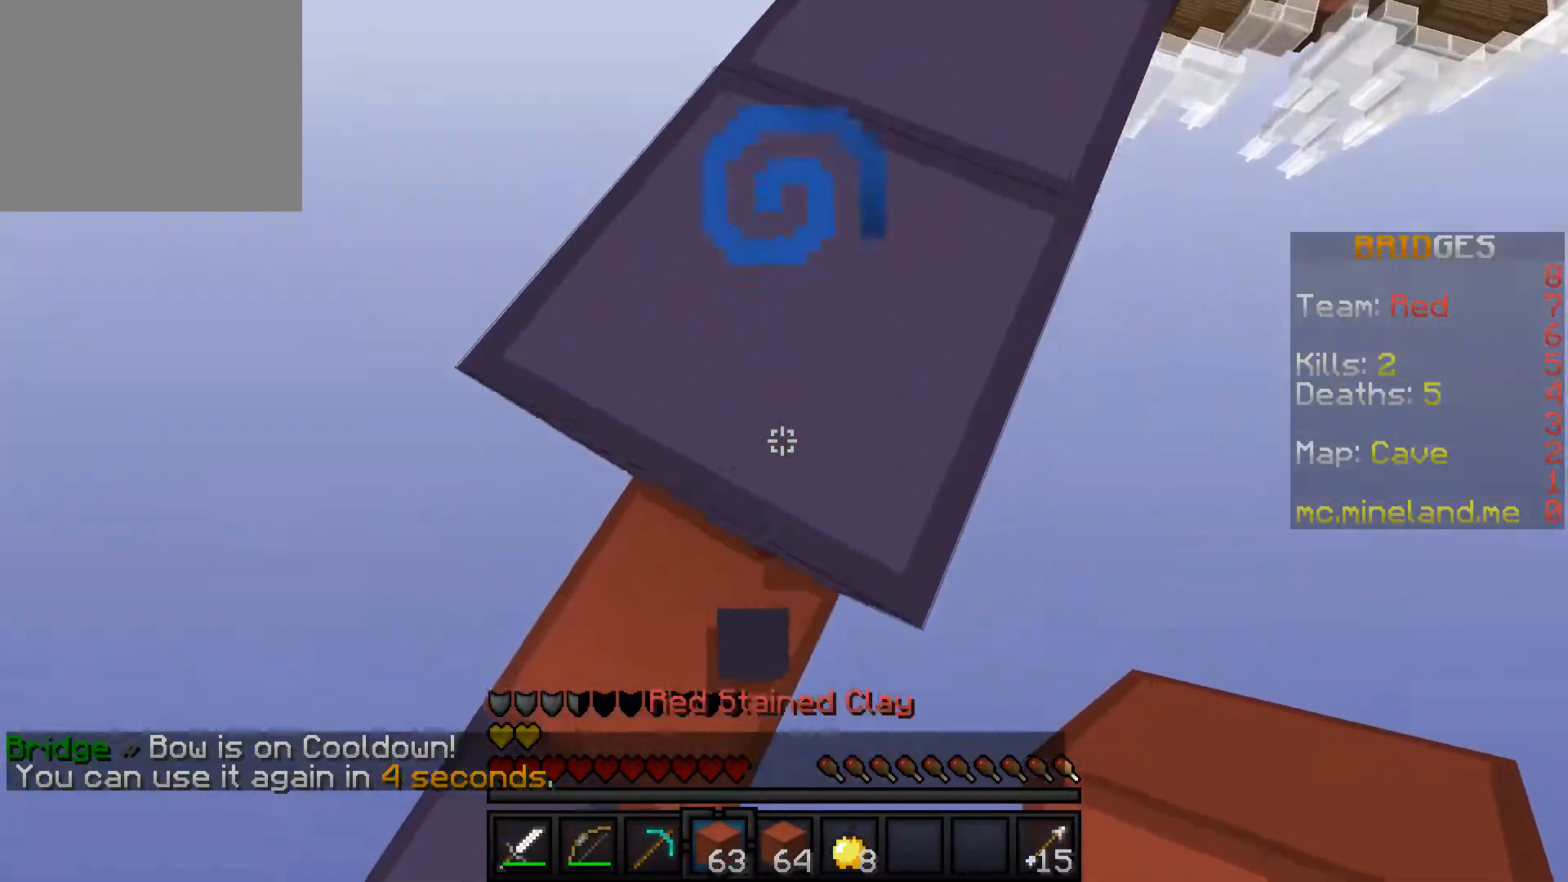
{"keys": ["s"], "events": [[433, "s", "down"]]}
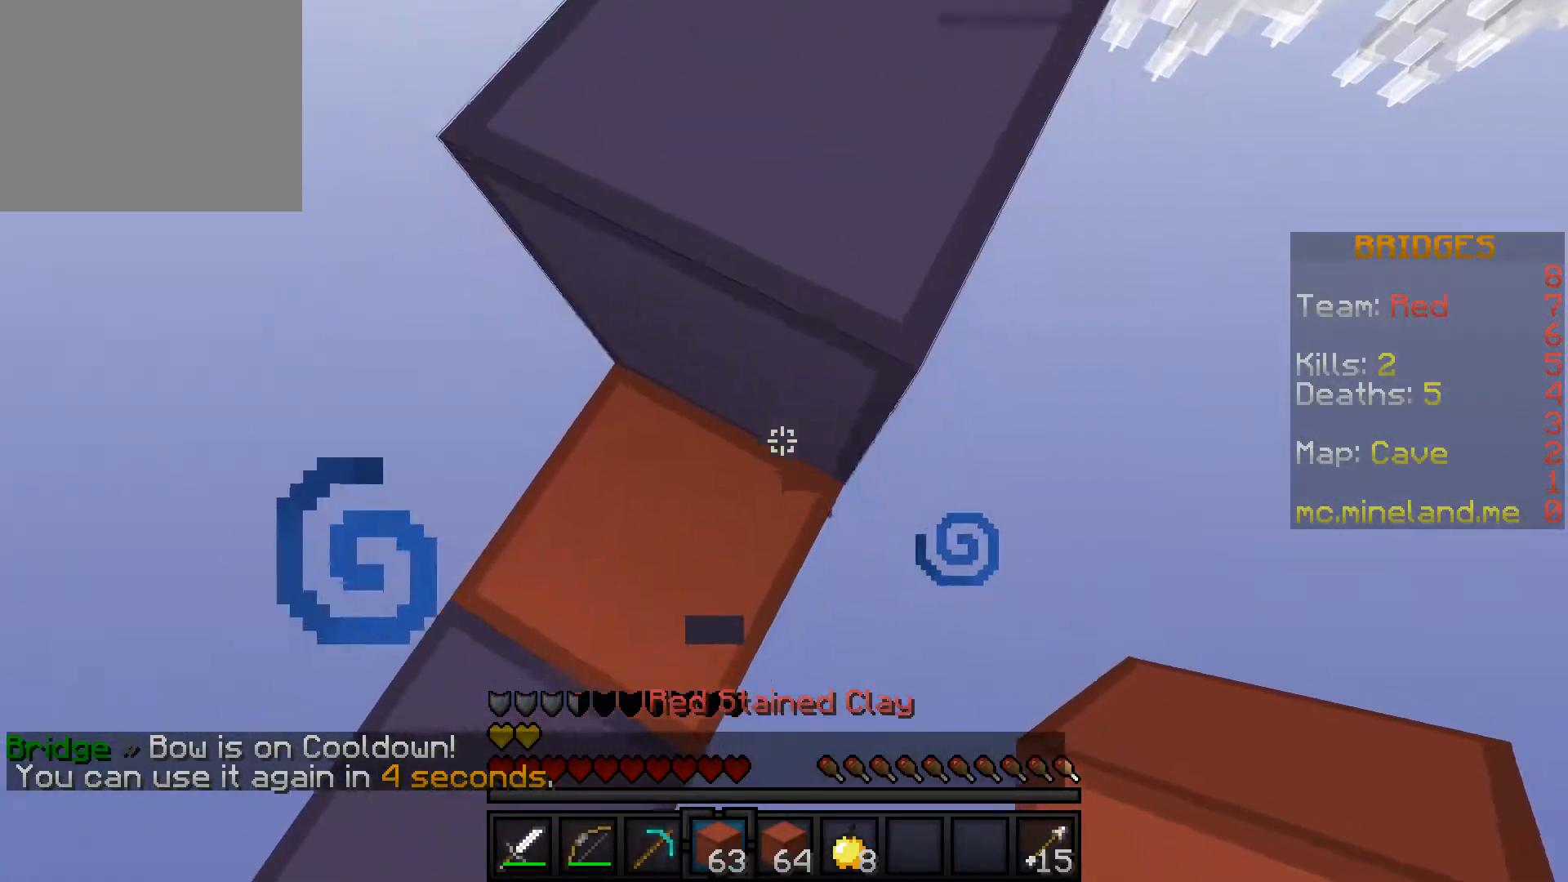
{"keys": ["w"], "events": [[17, "a", "down"], [217, "a", "up"], [317, "s", "up"], [500, "w", "down"]]}
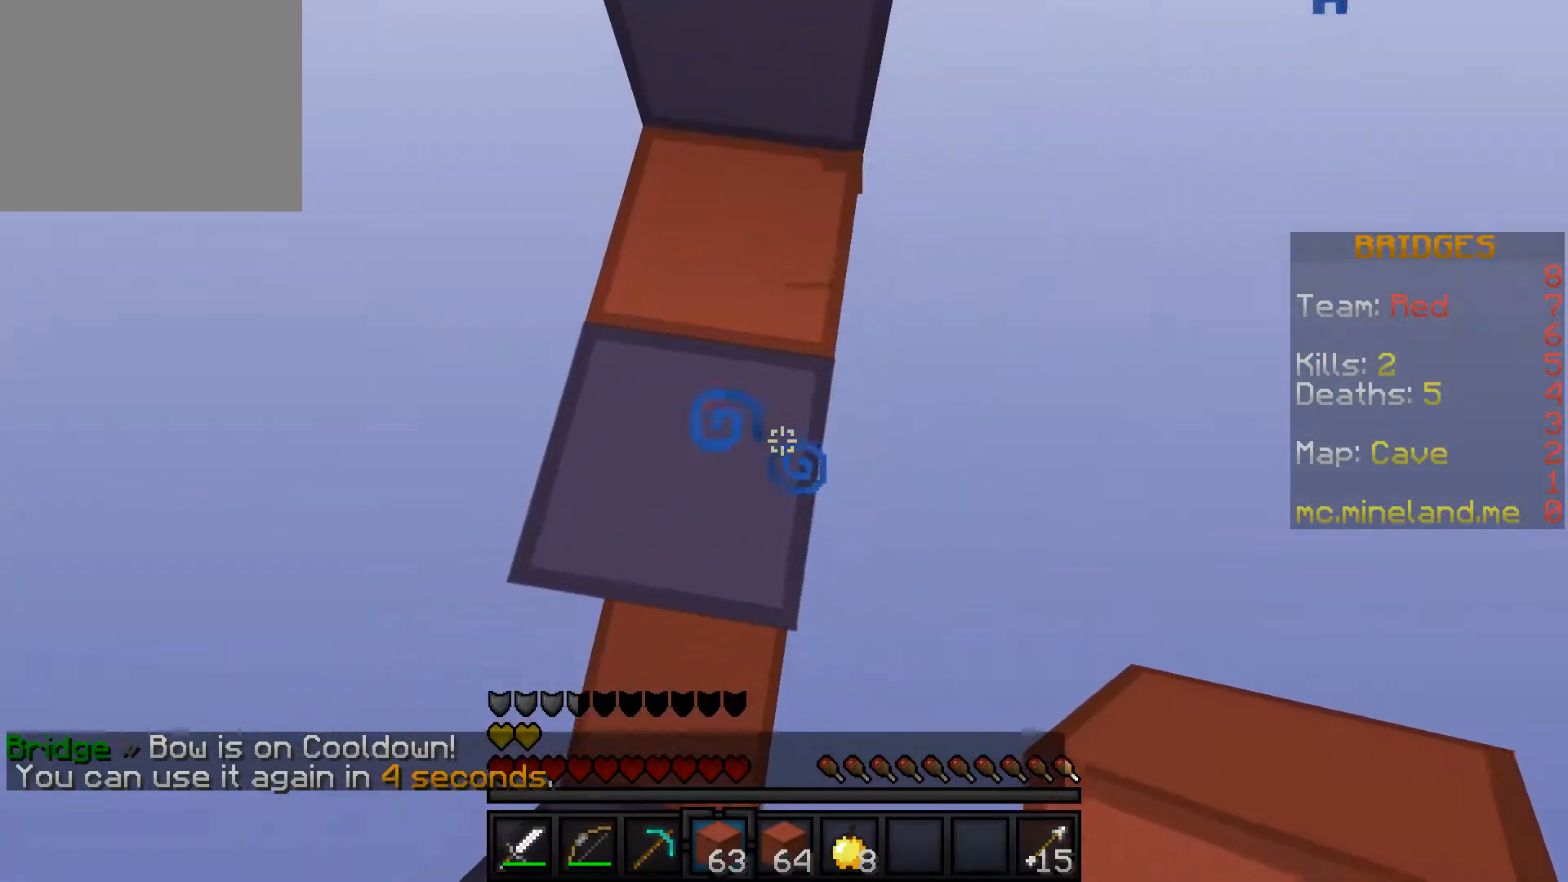
{"keys": ["w"], "events": []}
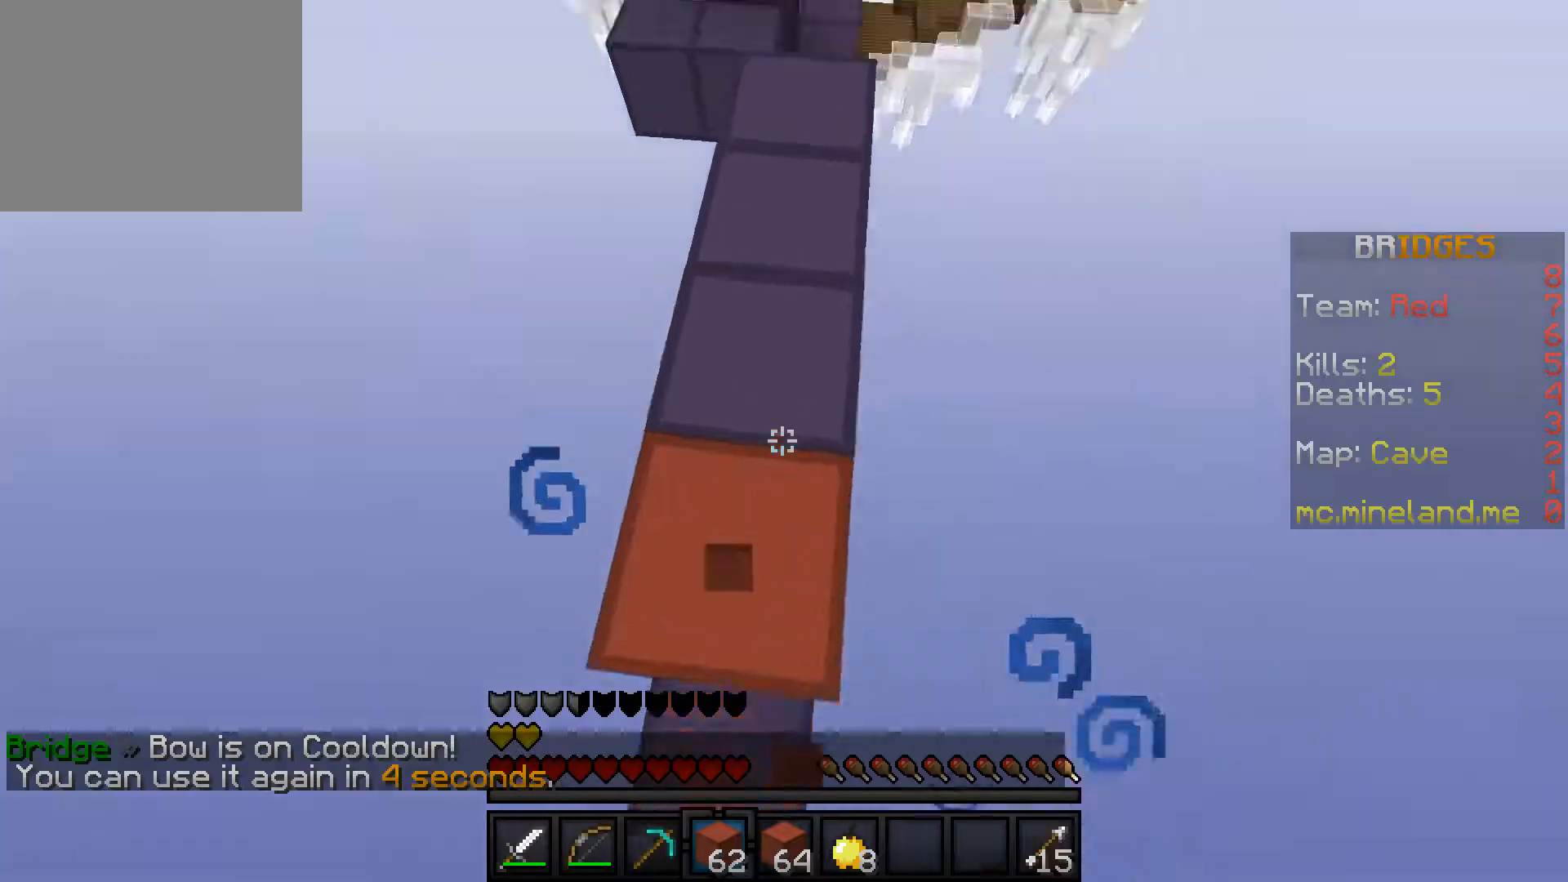
{"keys": ["w"], "events": []}
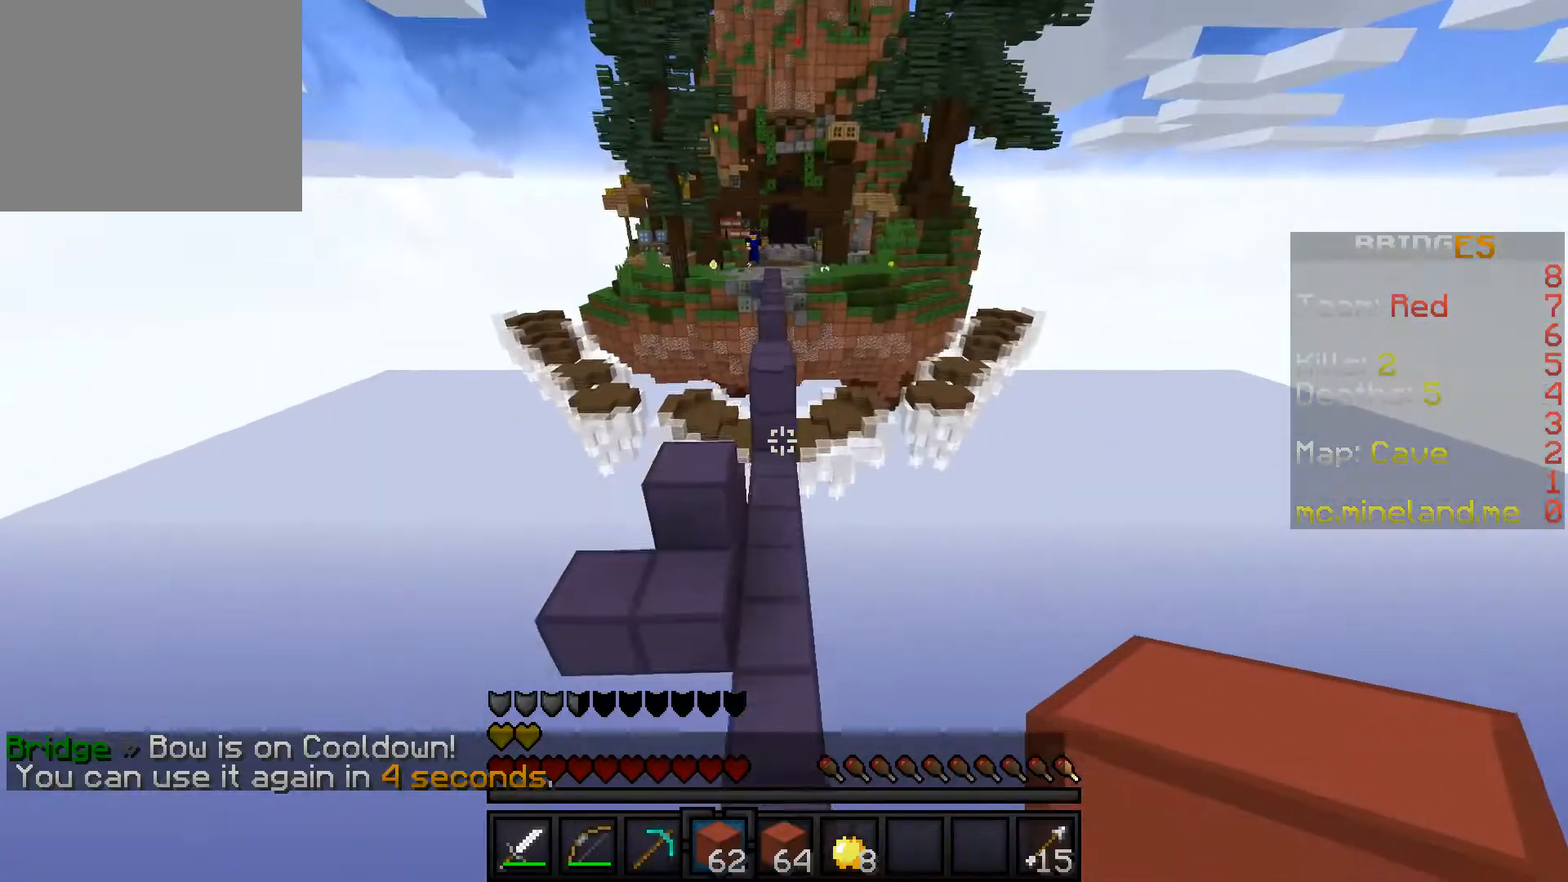
{"keys": ["w"], "events": []}
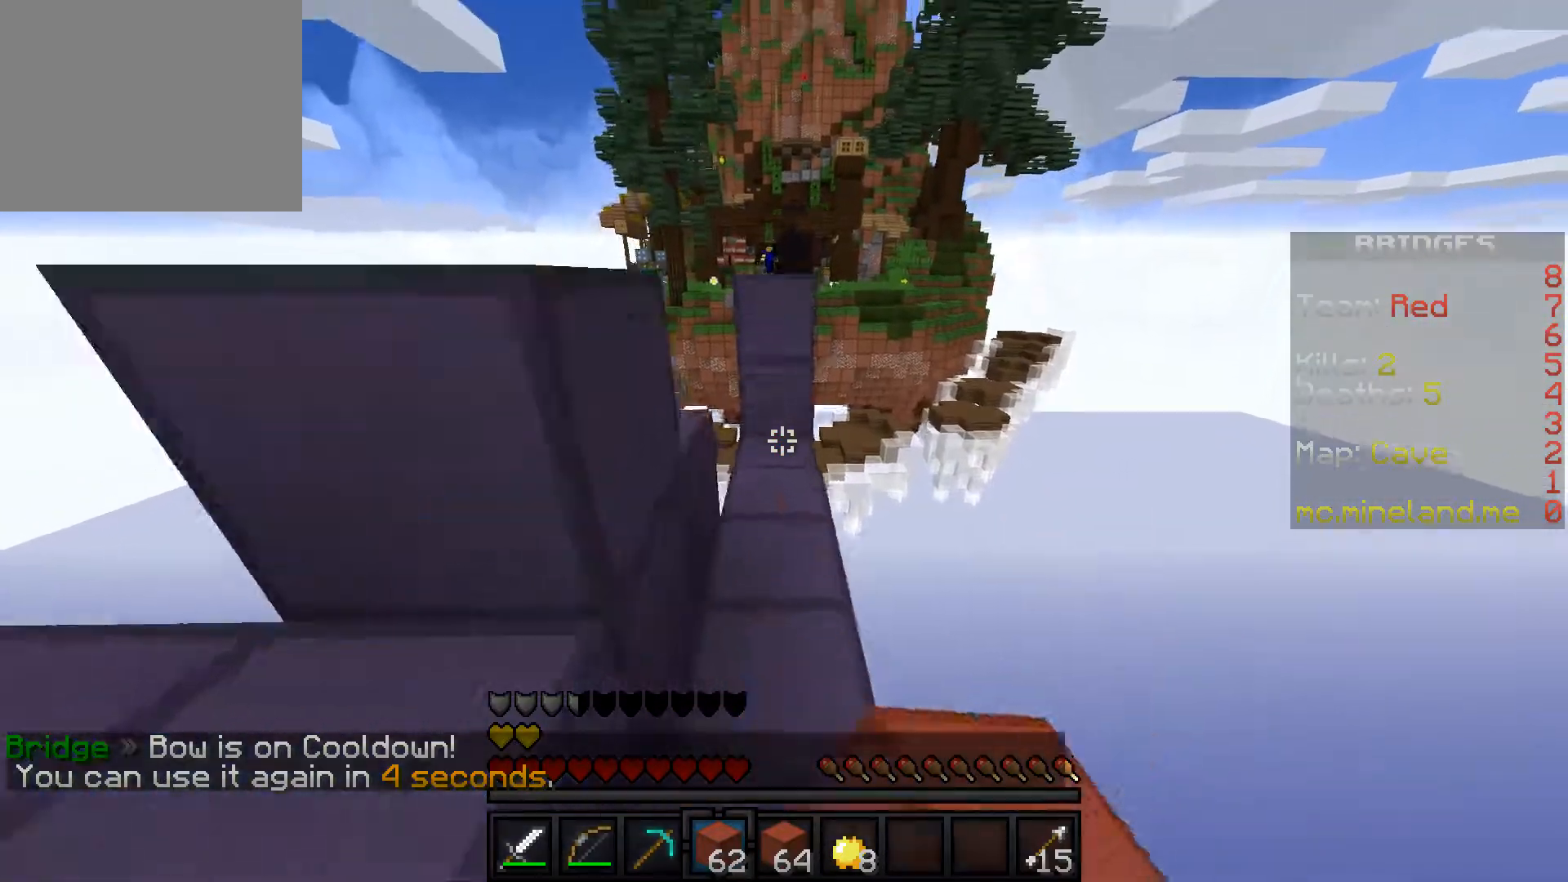
{"keys": ["w"], "events": []}
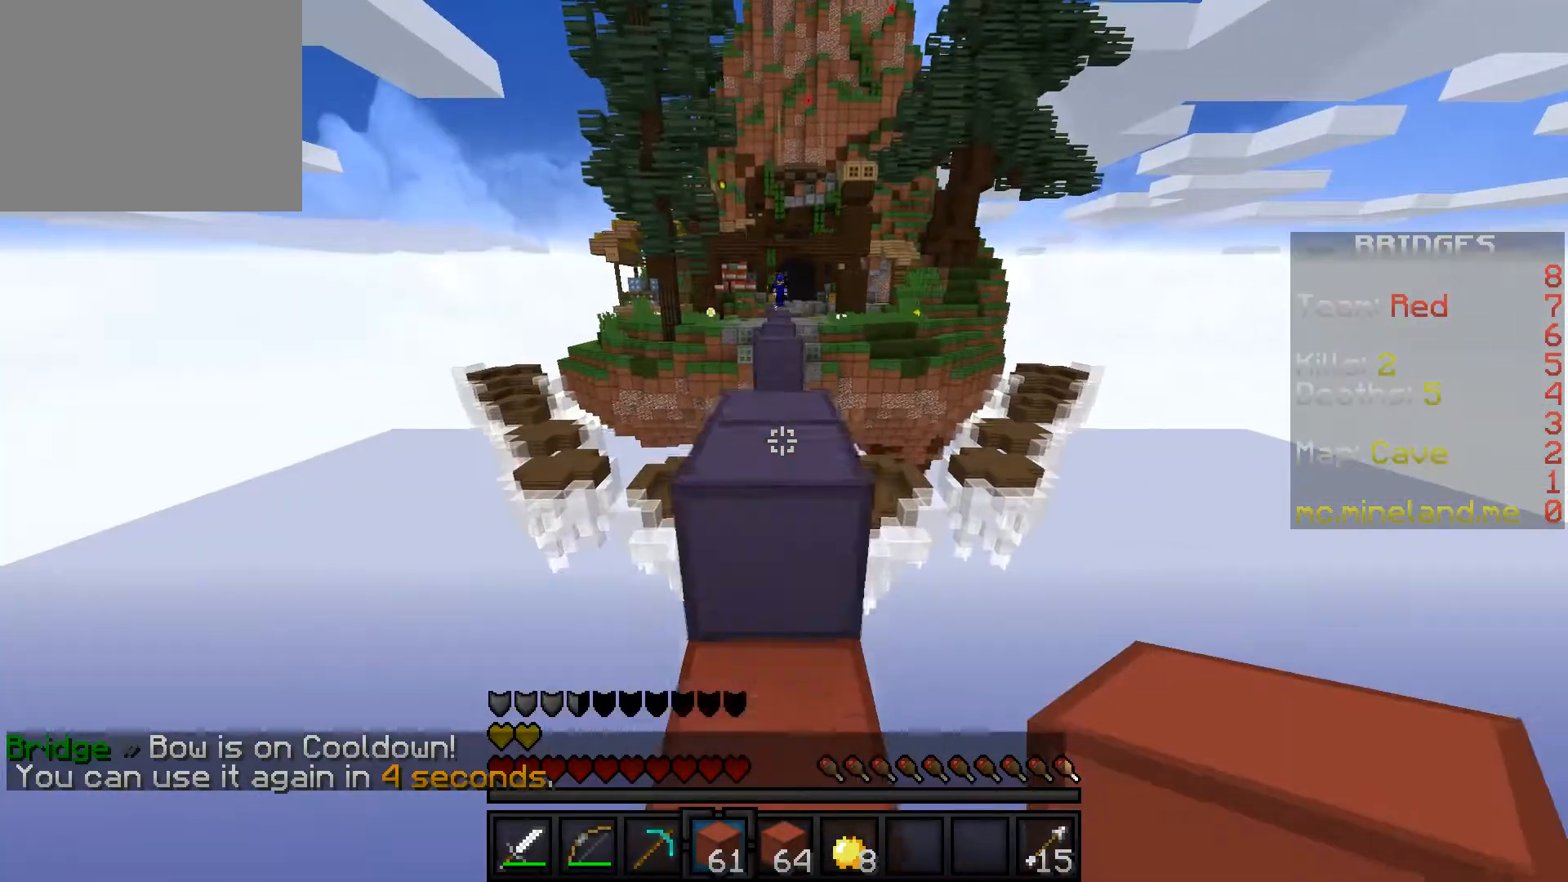
{"keys": ["w"], "events": []}
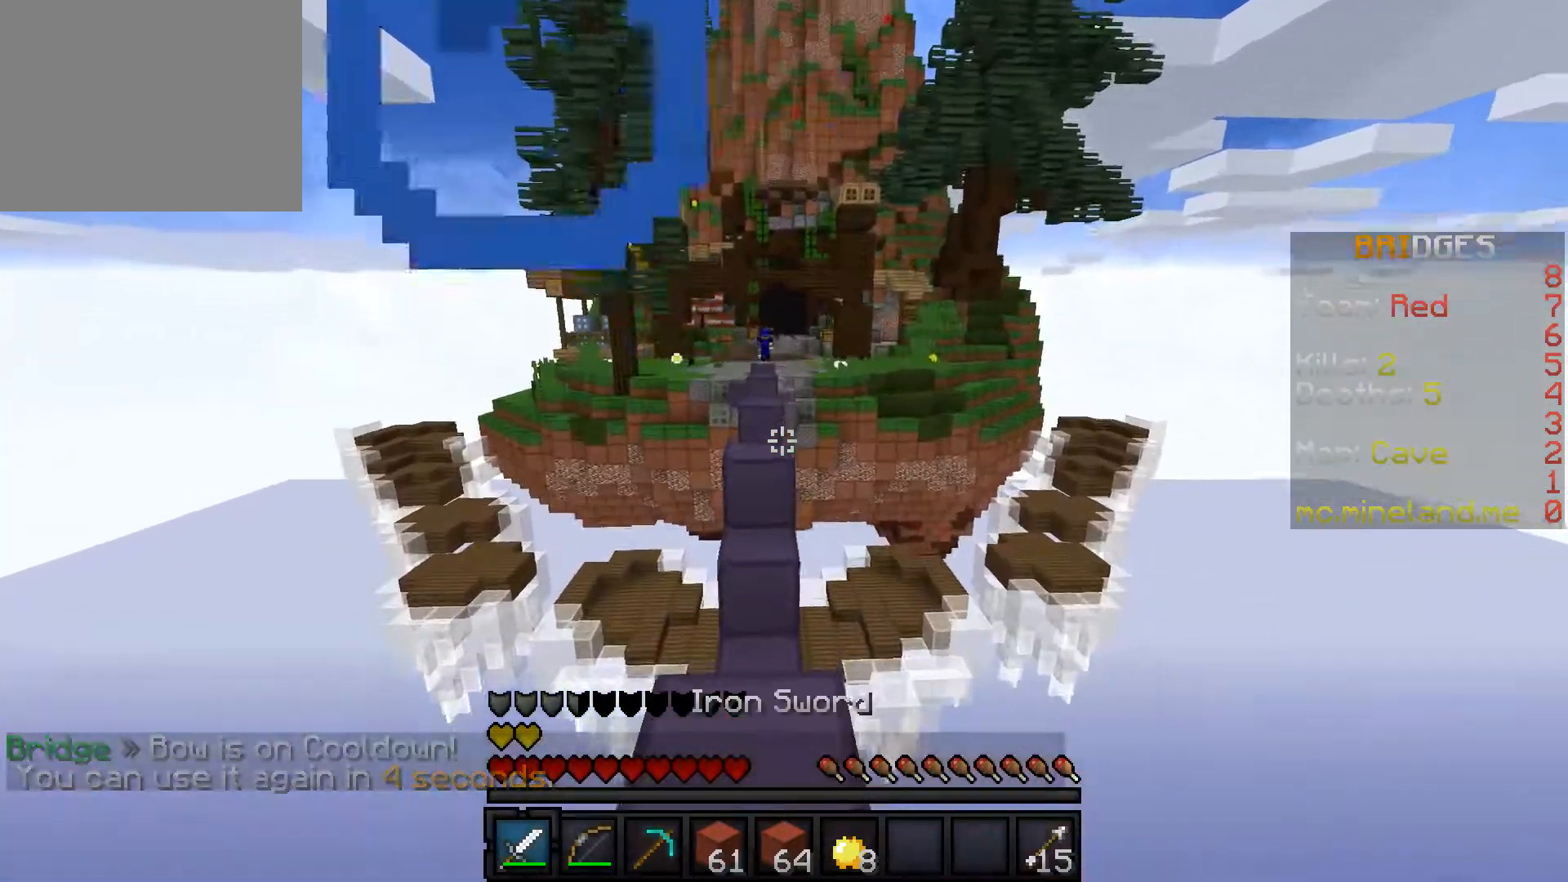
{"keys": ["w"]}
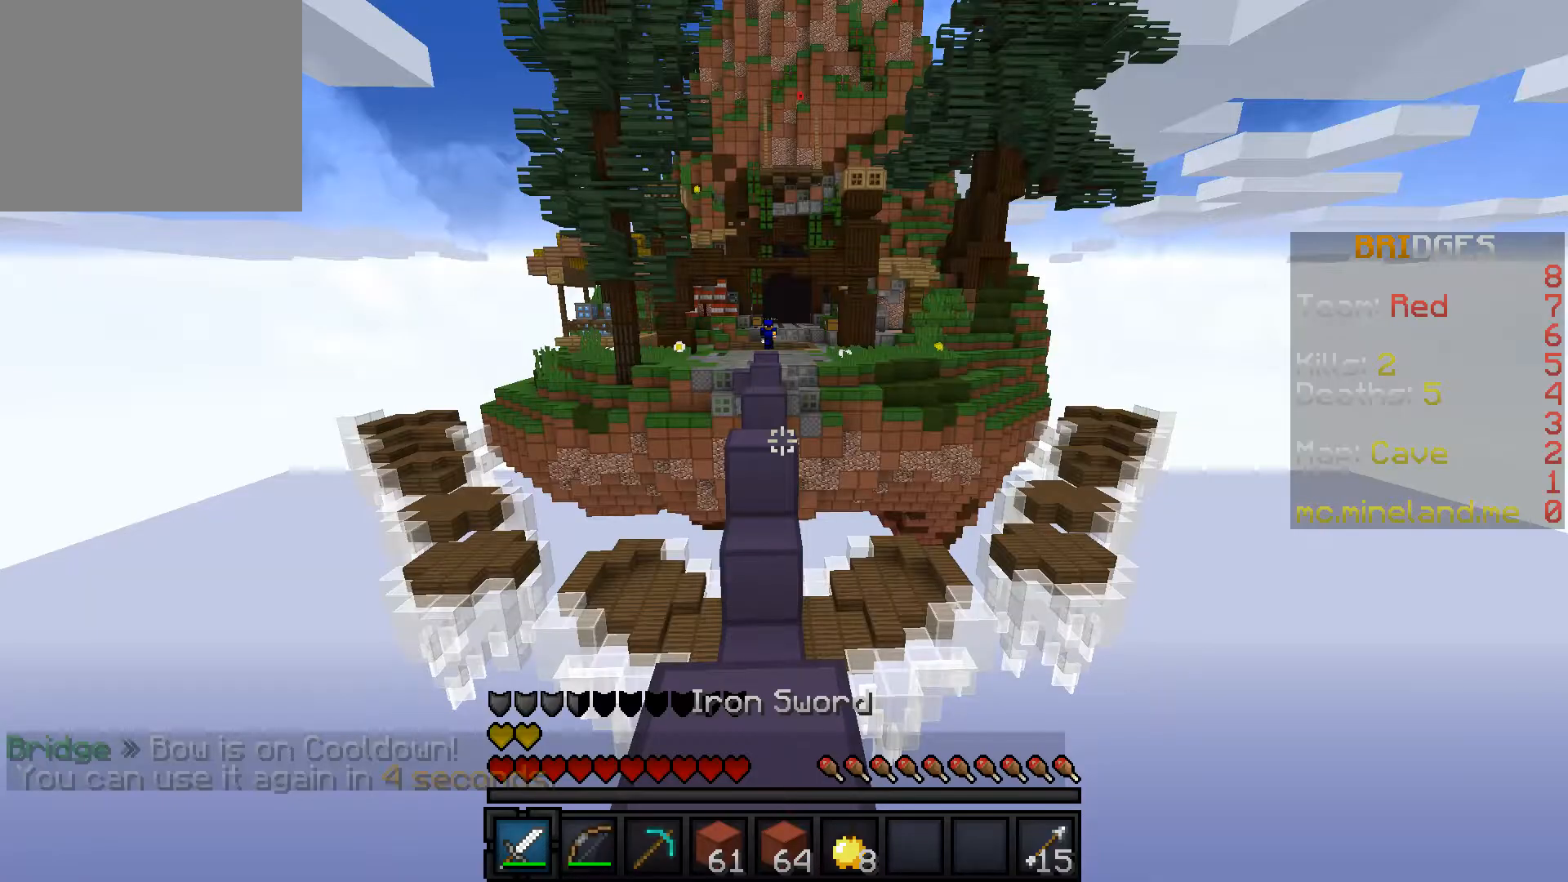
{"keys": ["w"]}
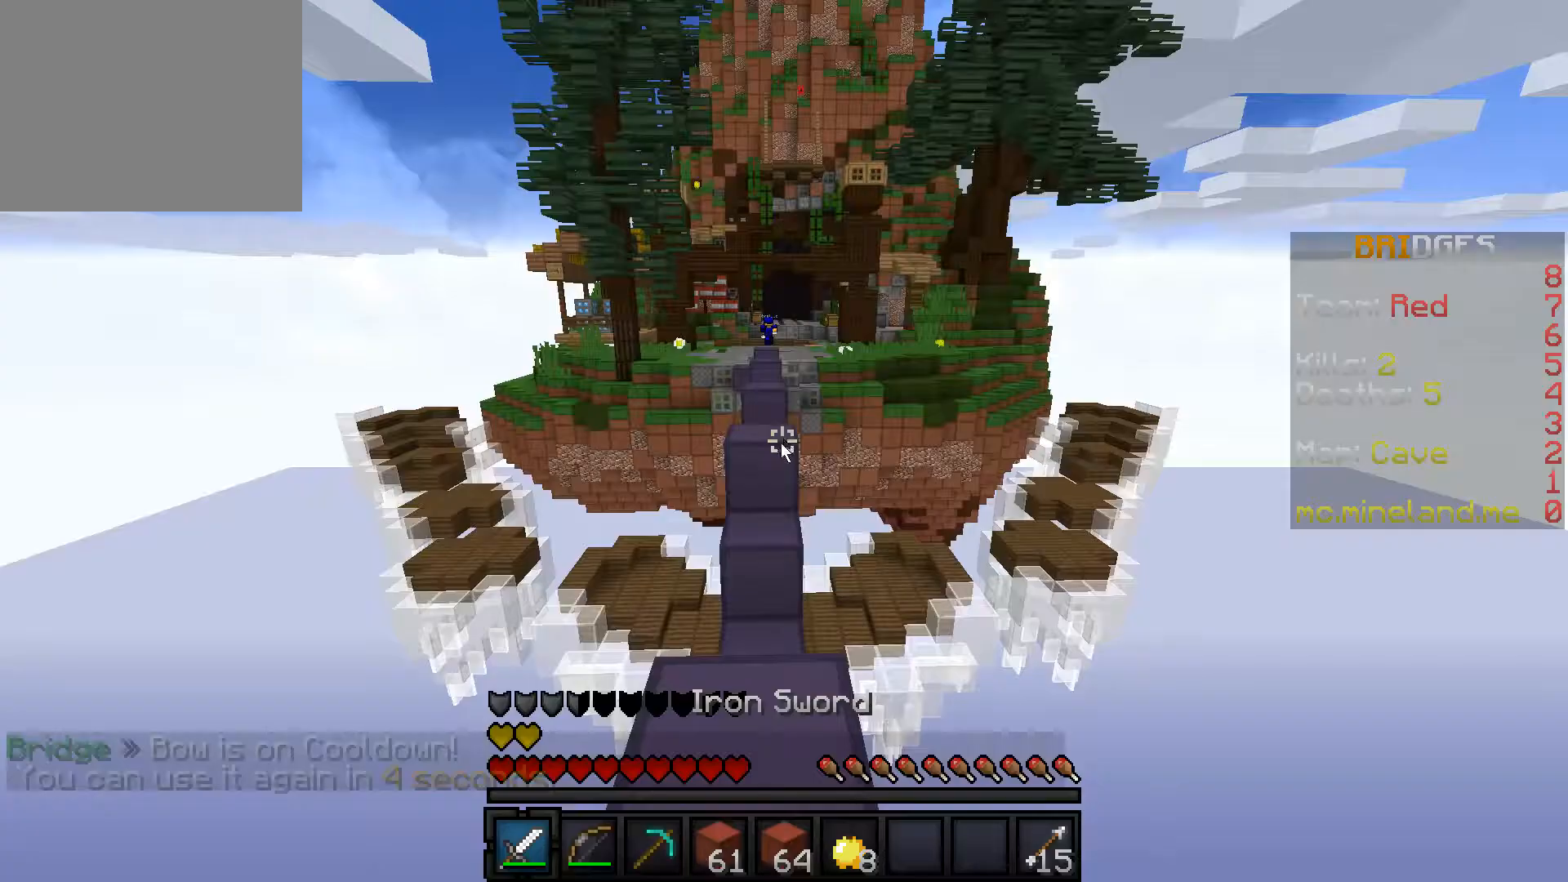
{"keys": []}
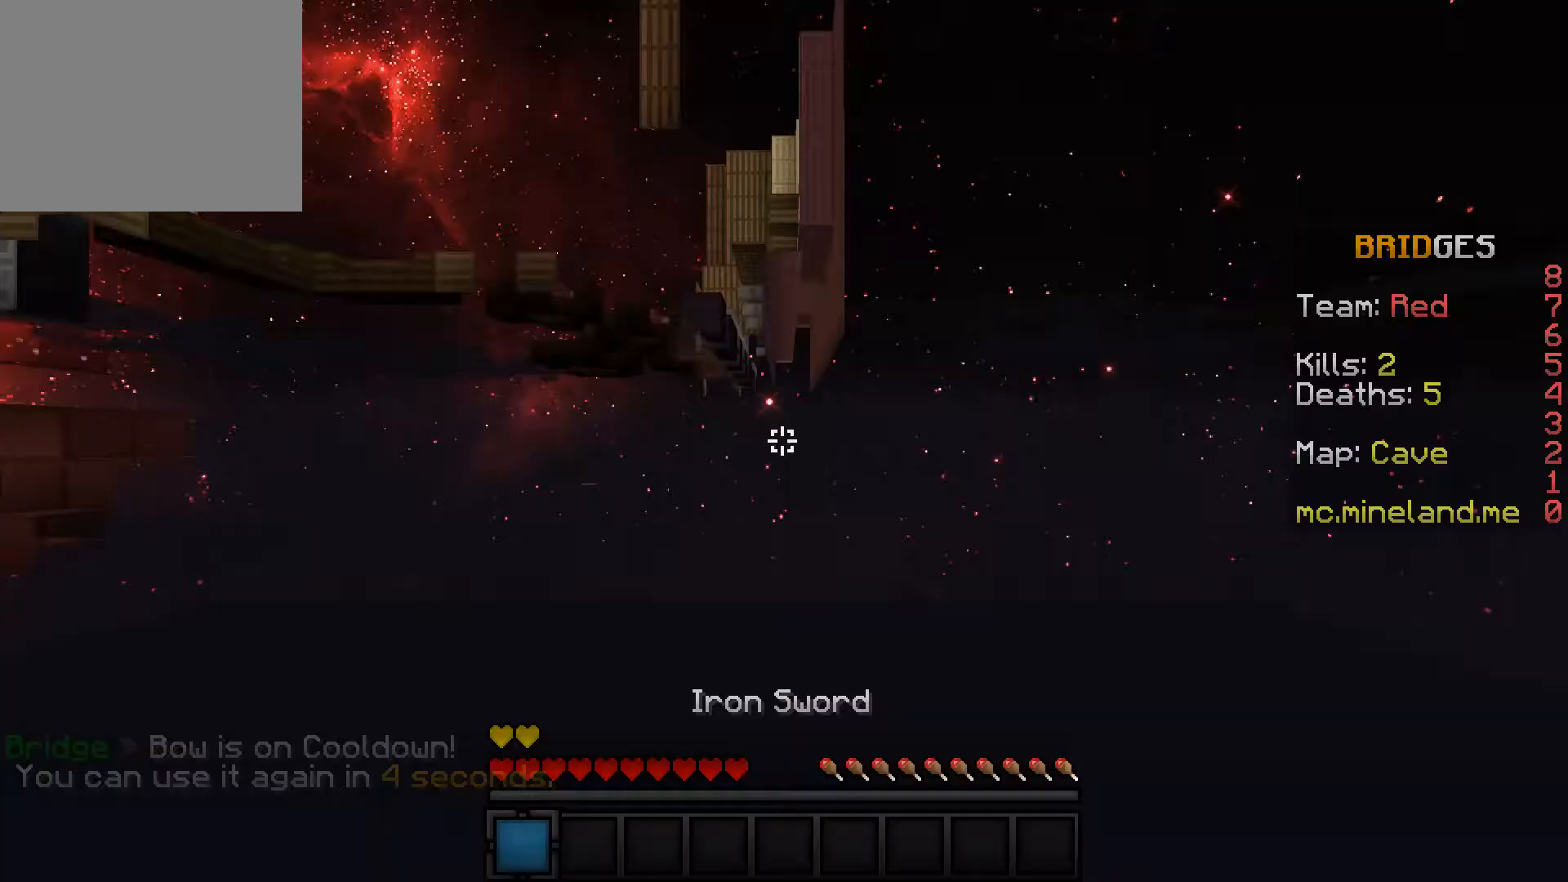
{"keys": []}
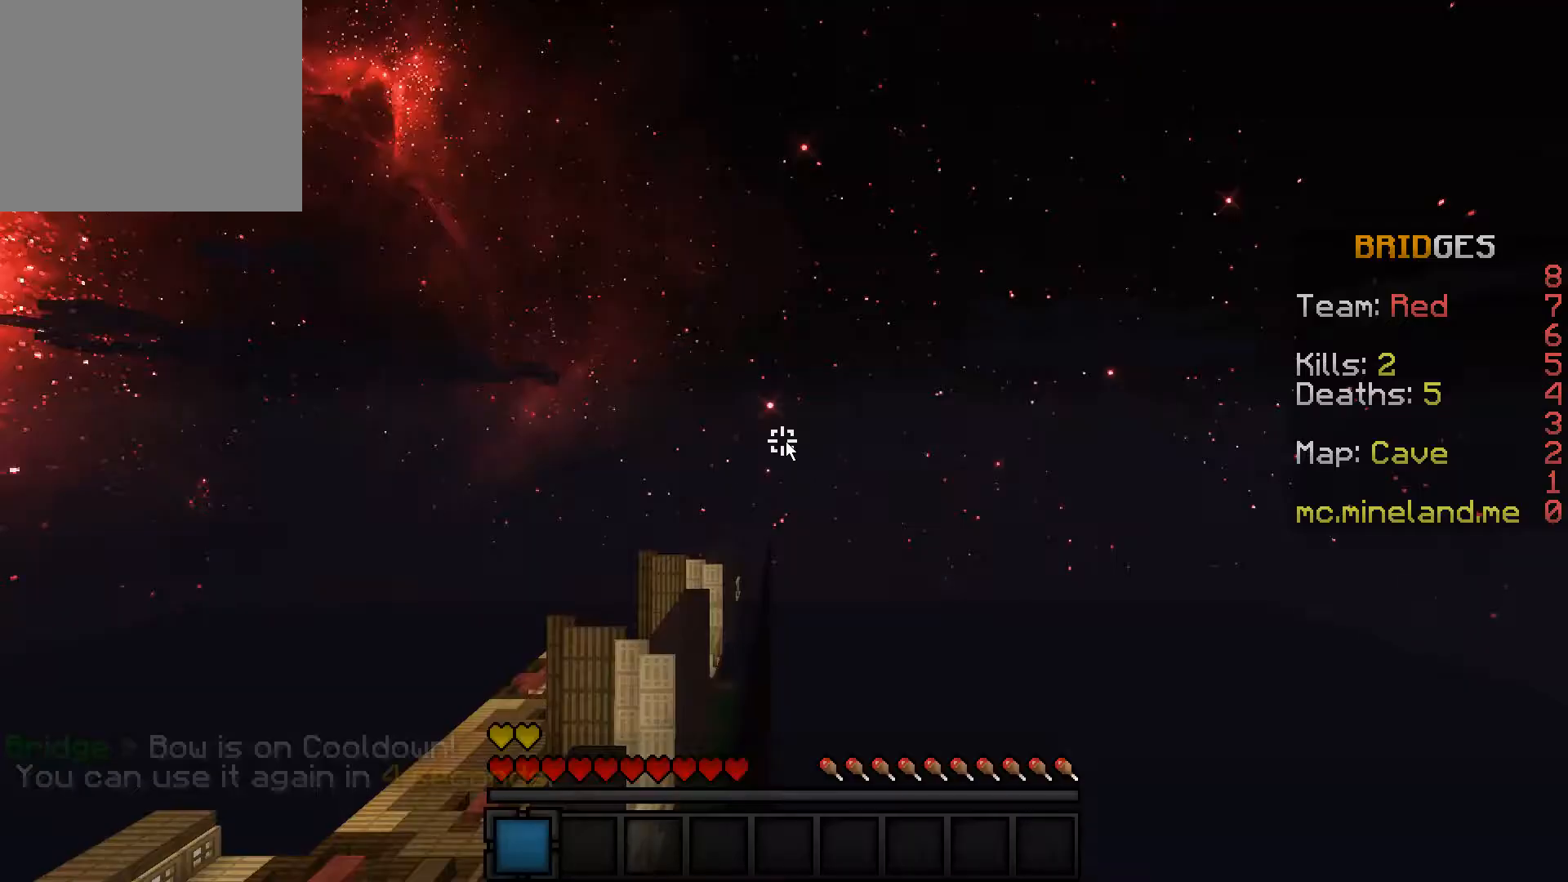
{"keys": ["w"], "events": [[317, "w", "down"]]}
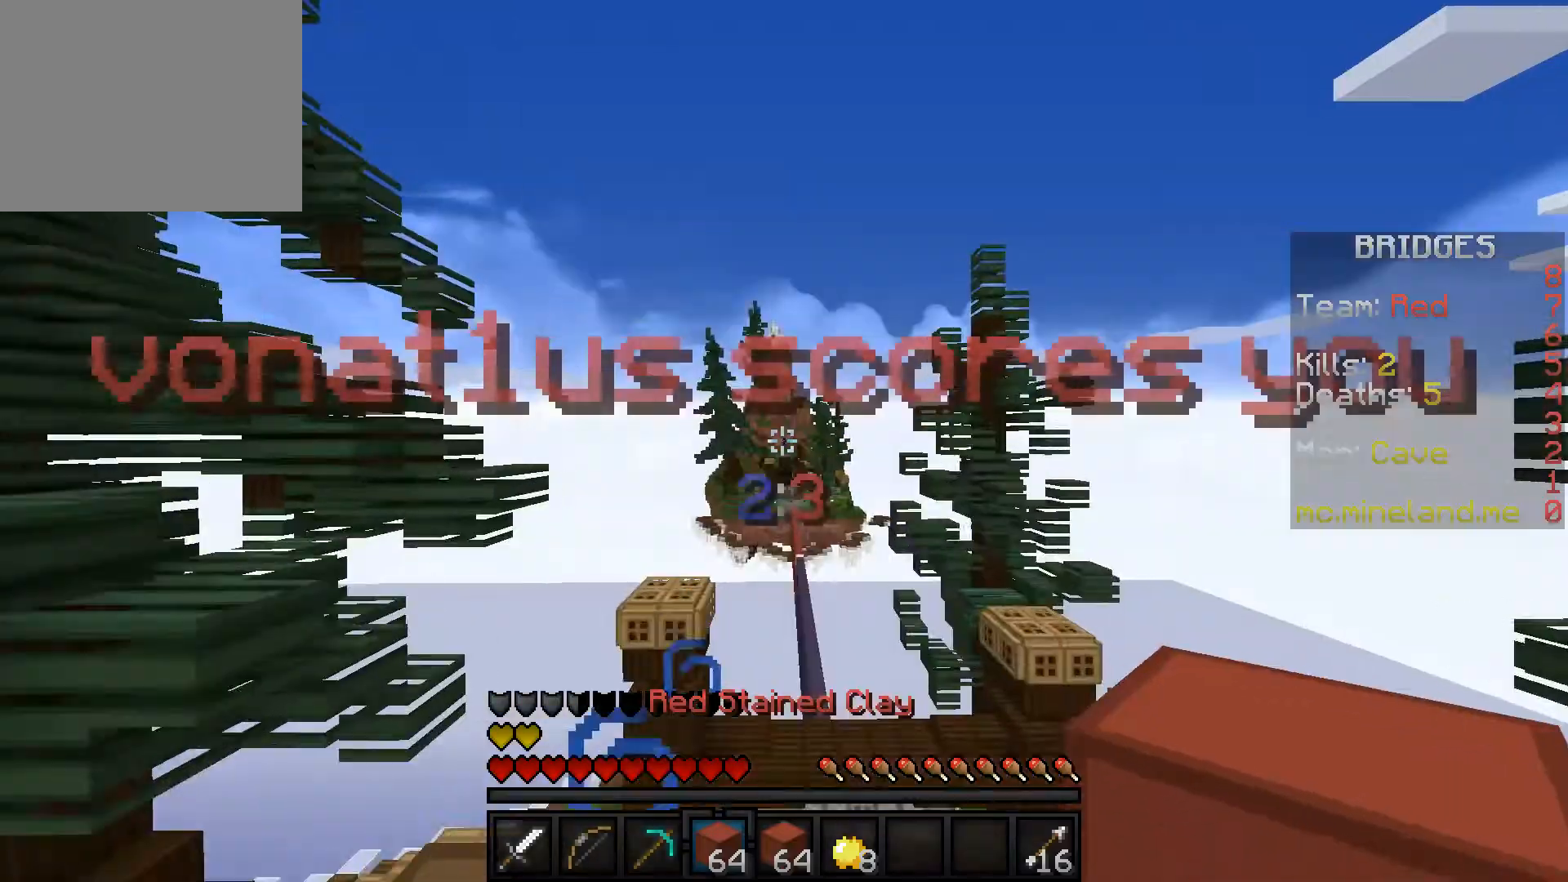
{"keys": ["w"], "events": []}
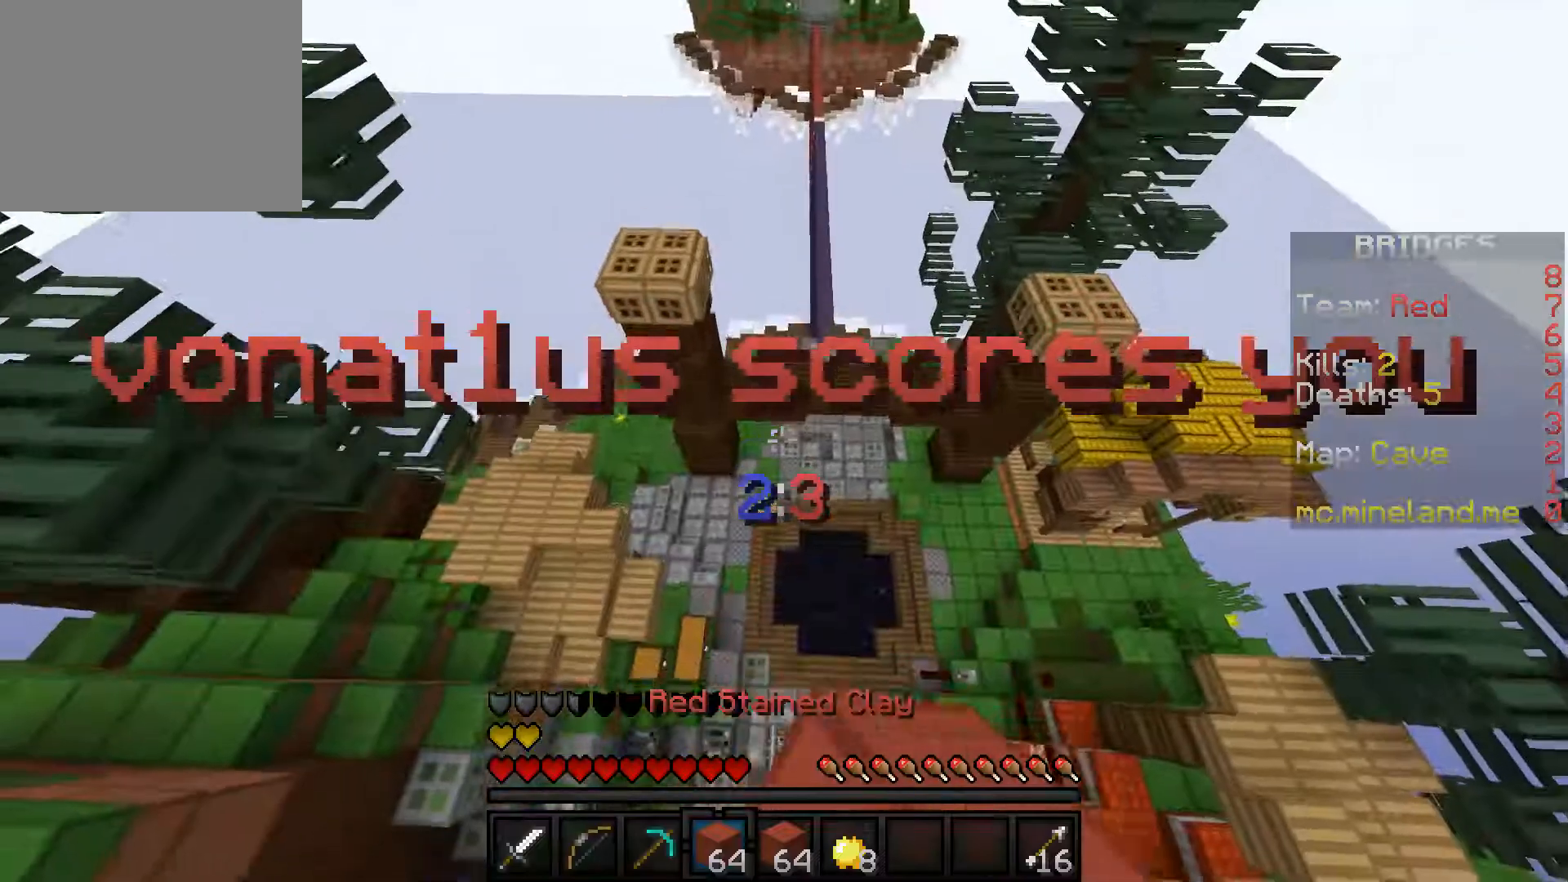
{"keys": ["a", "w"], "events": [[217, "a", "down"]]}
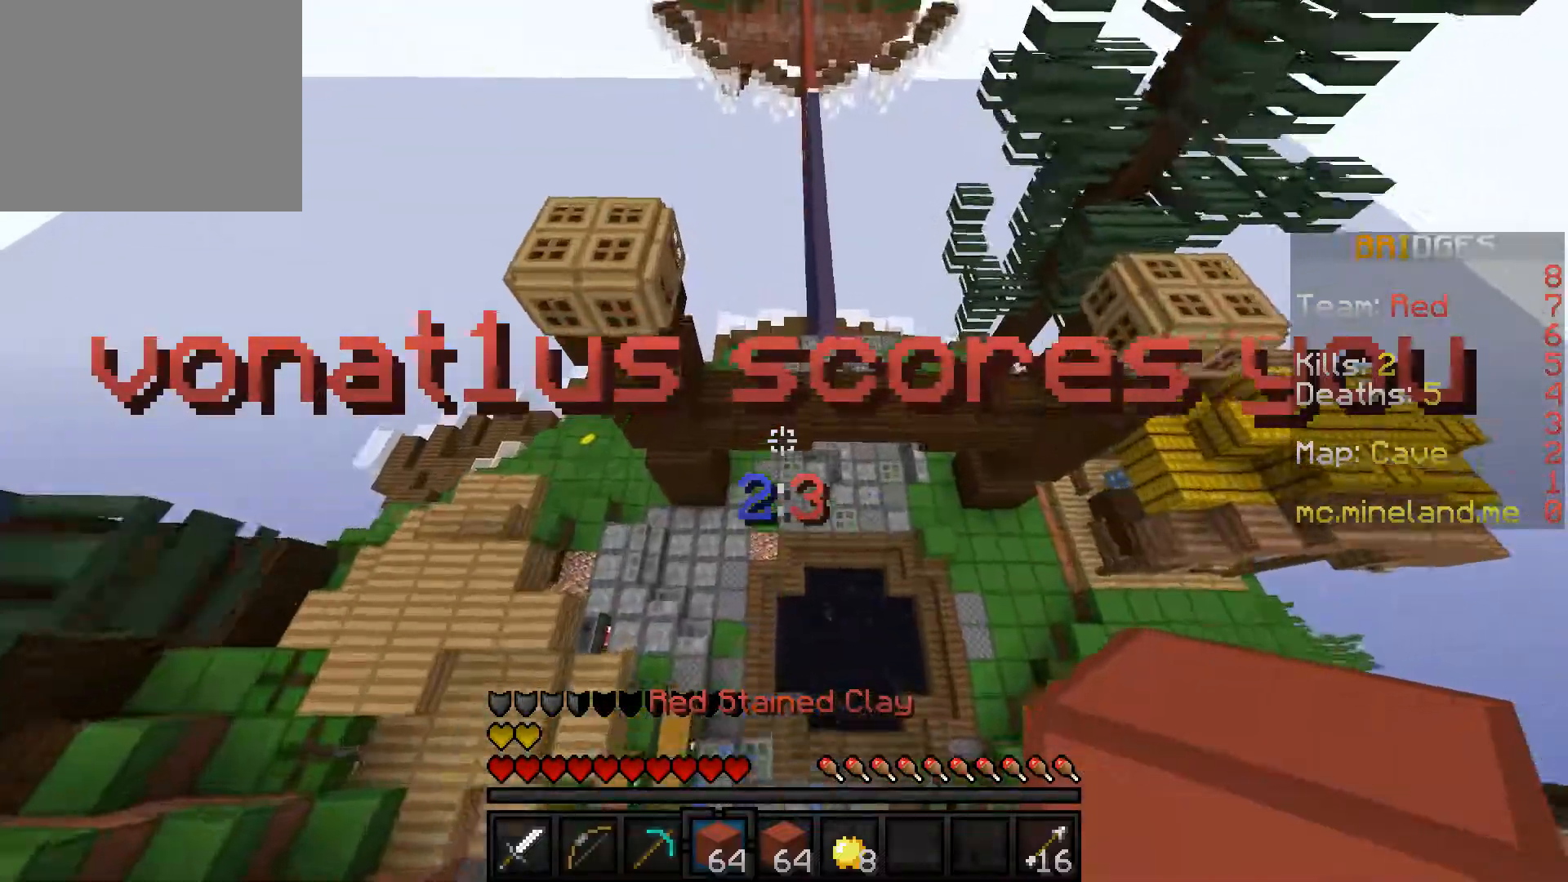
{"keys": ["w"], "events": [[33, "a", "up"]]}
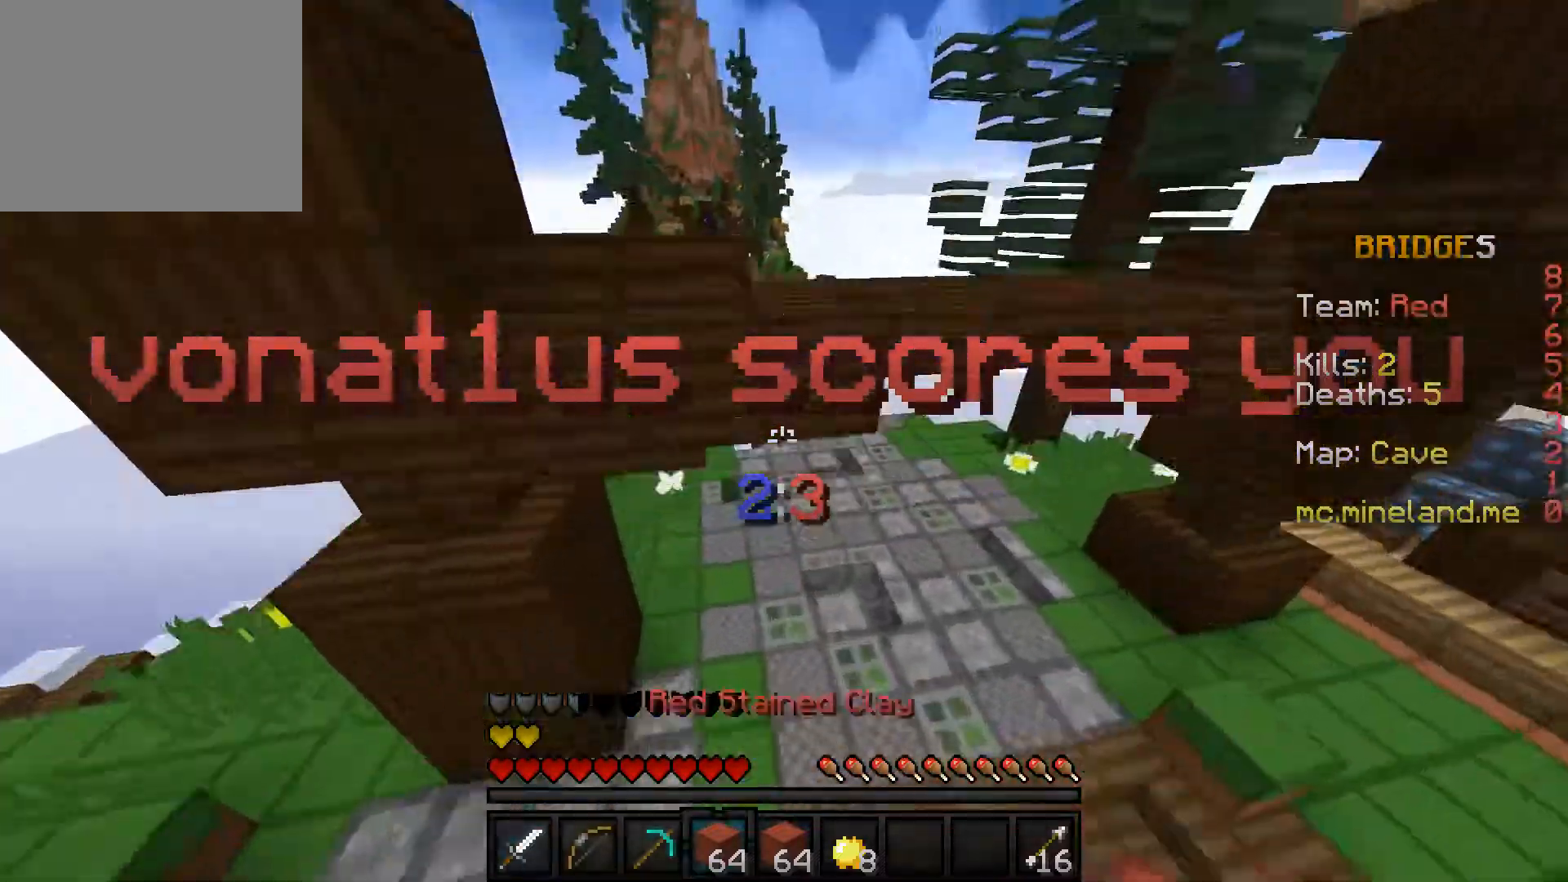
{"keys": ["w"], "events": []}
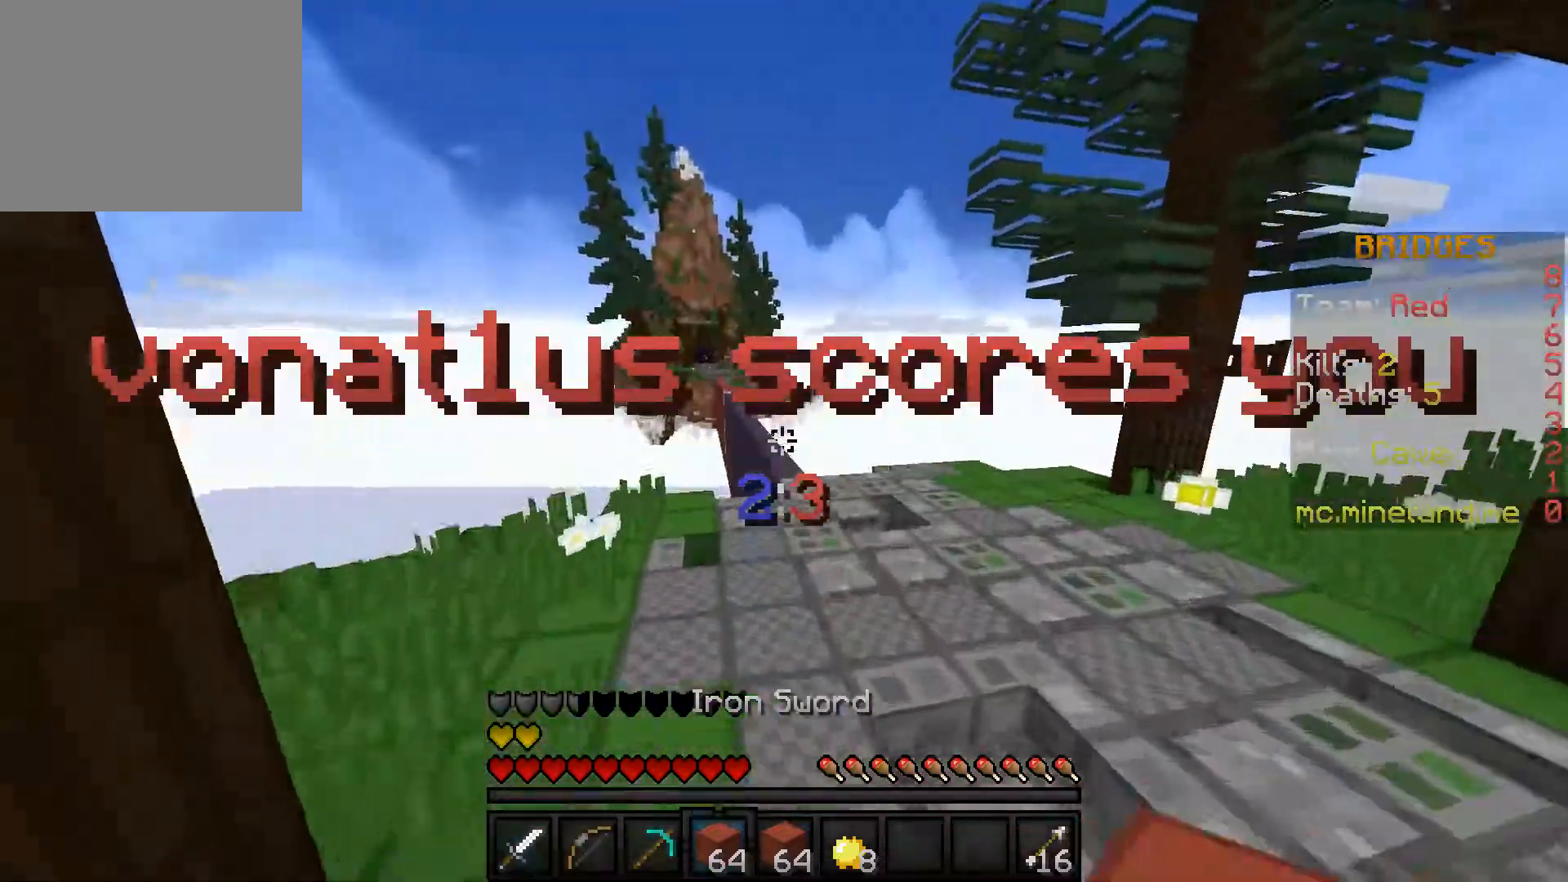
{"keys": ["d", "w"], "events": [[333, "d", "down"]]}
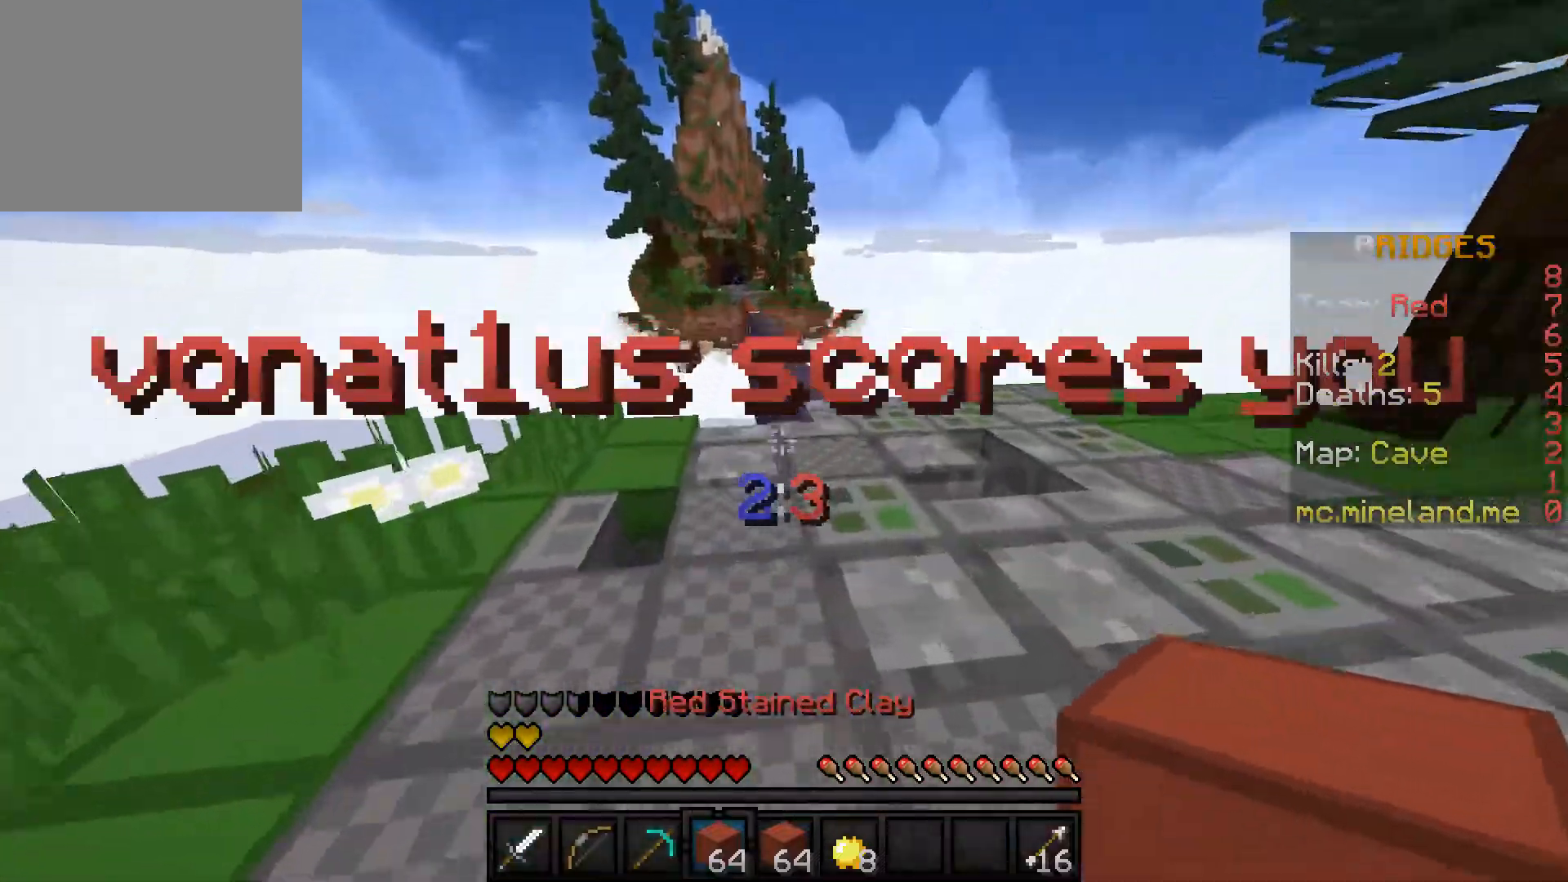
{"keys": ["w"], "events": [[150, "d", "up"]]}
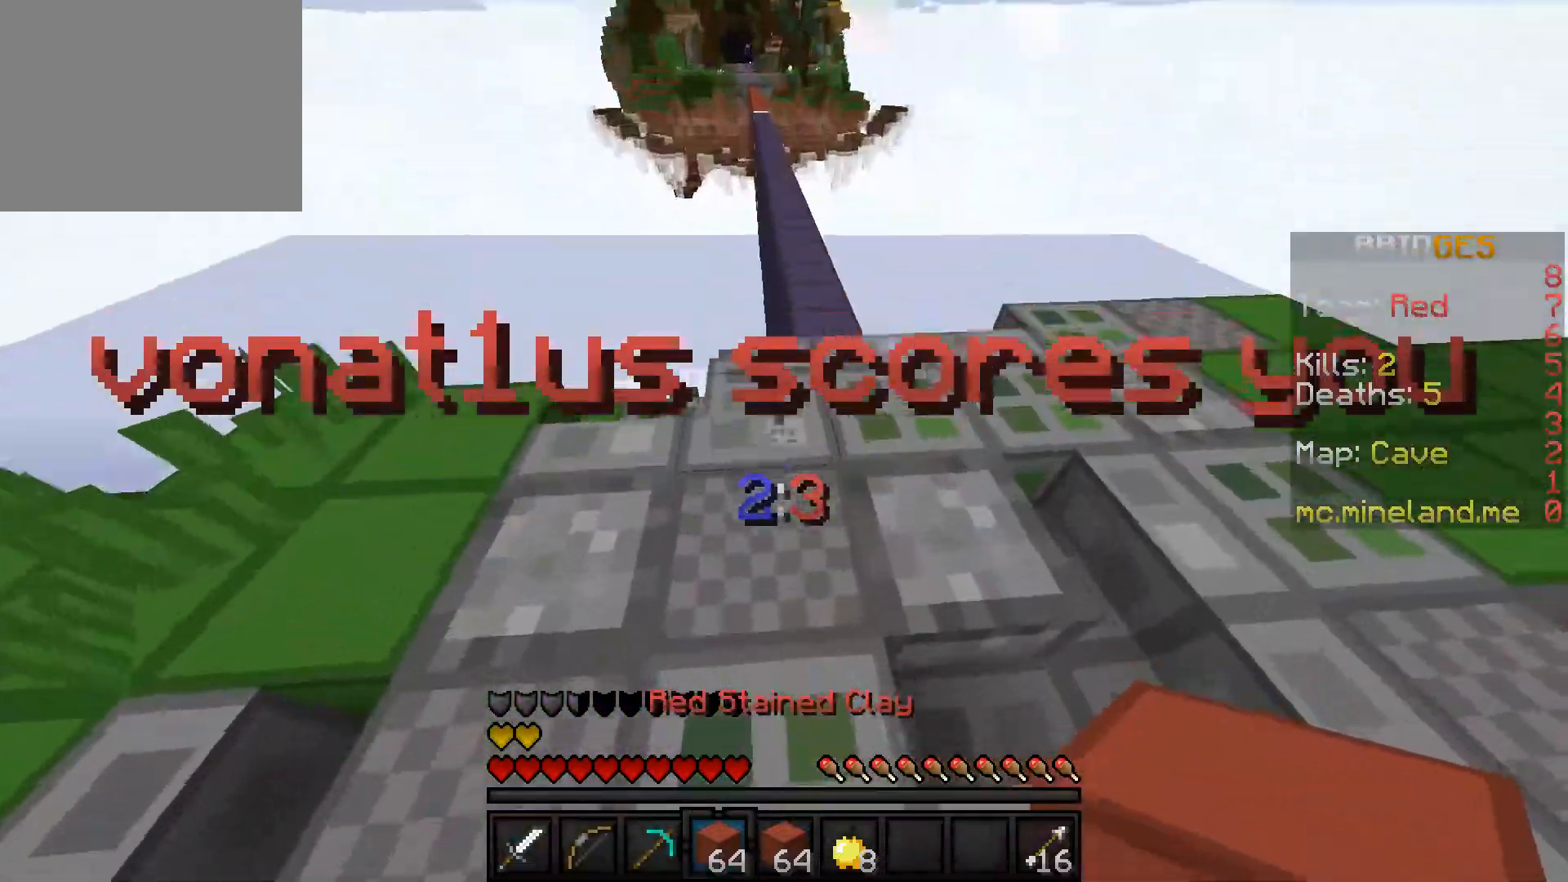
{"keys": ["w"], "events": []}
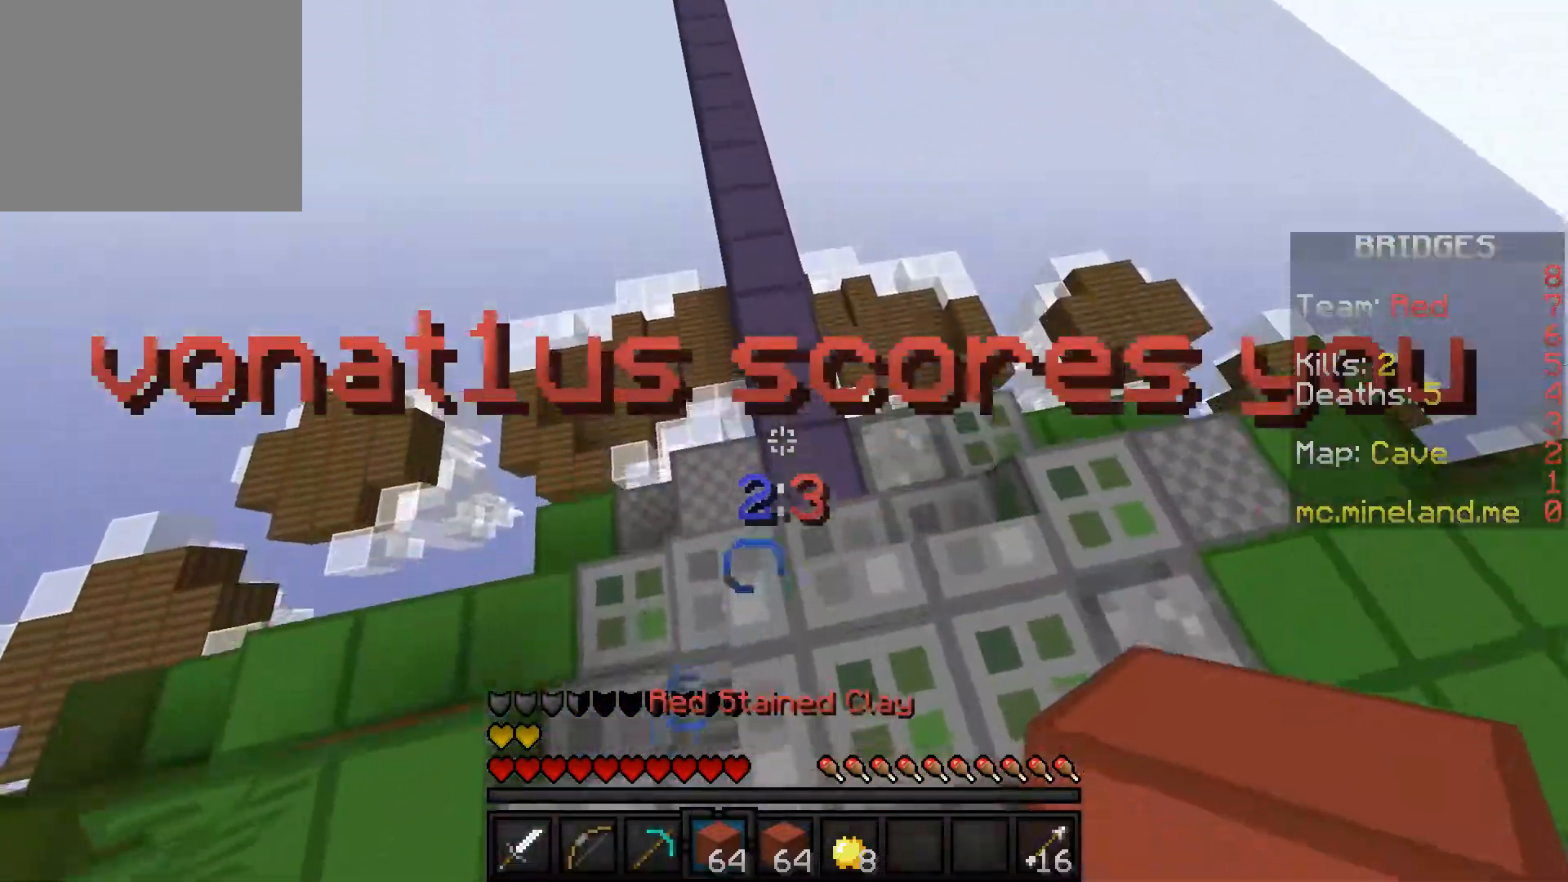
{"keys": ["w"], "events": []}
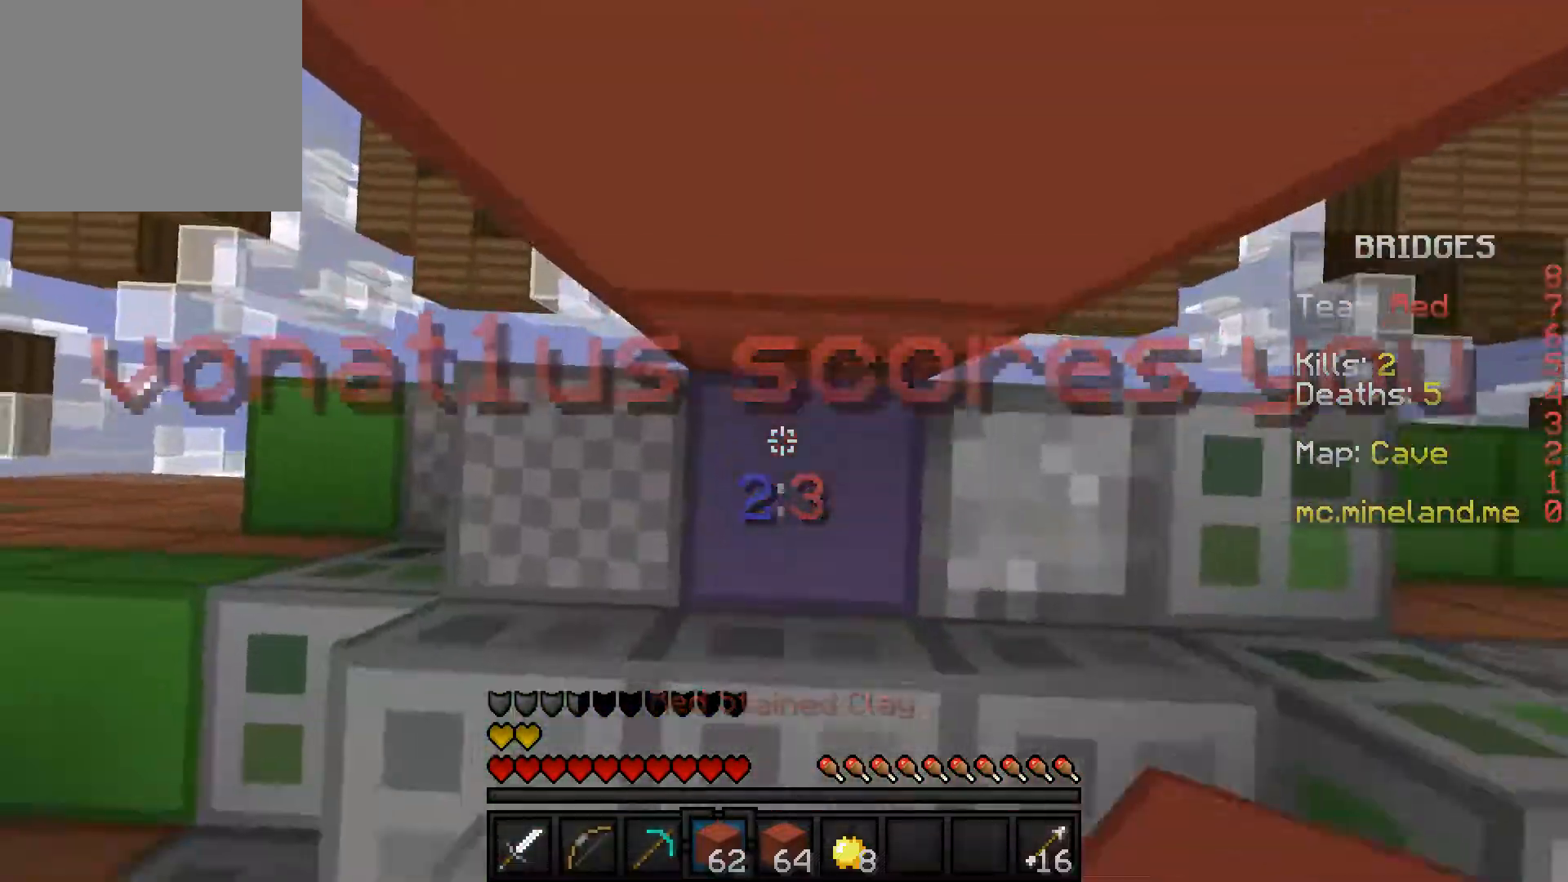
{"keys": ["w"], "events": [[150, "w", "up"], [450, "w", "down"]]}
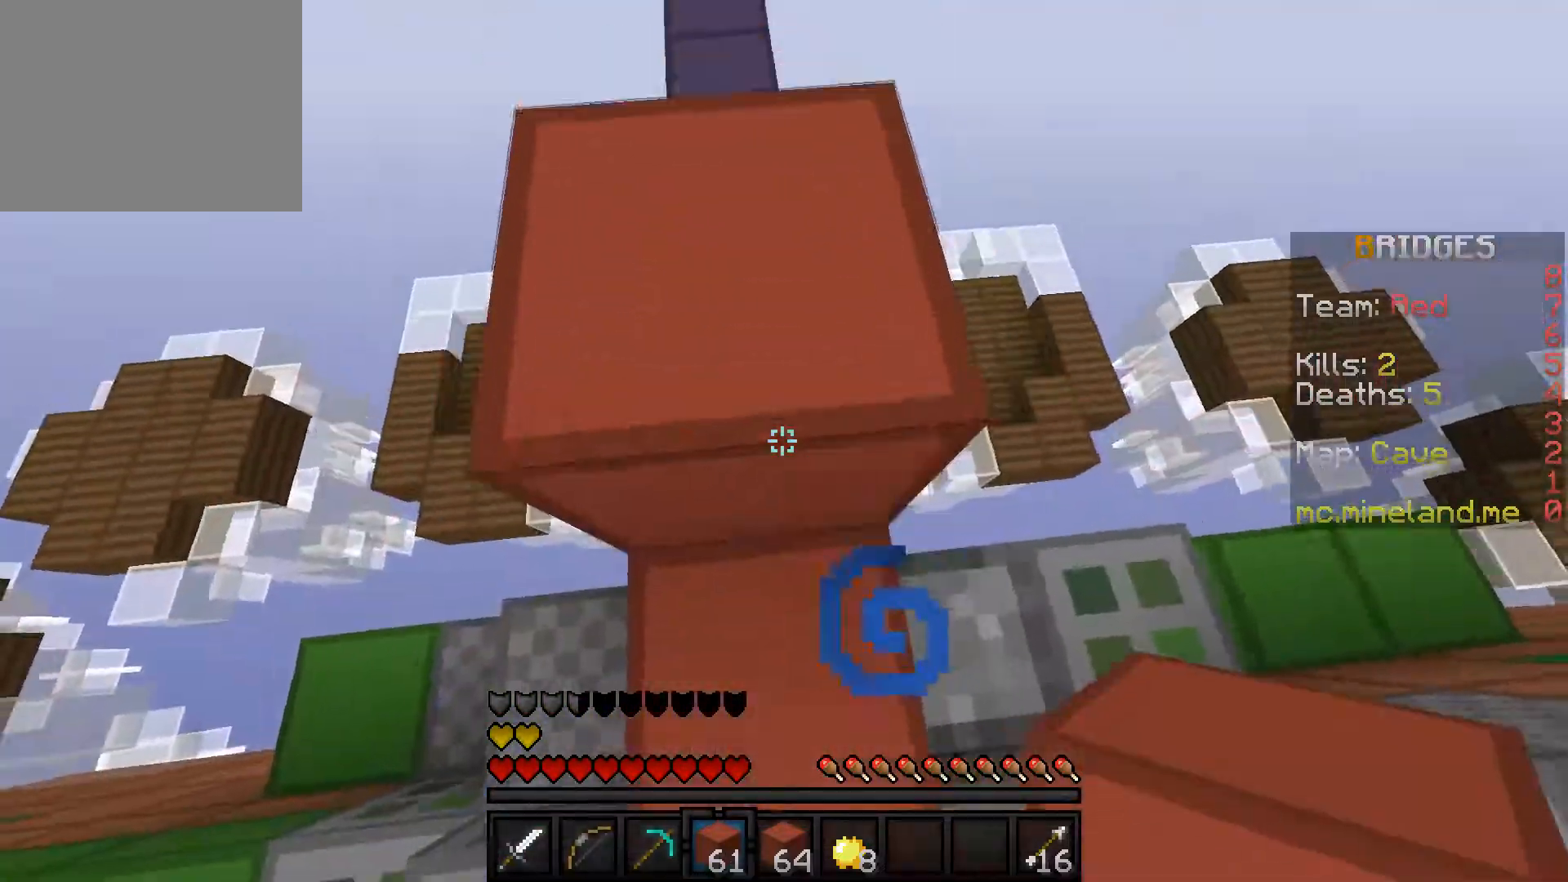
{"keys": ["w"], "events": []}
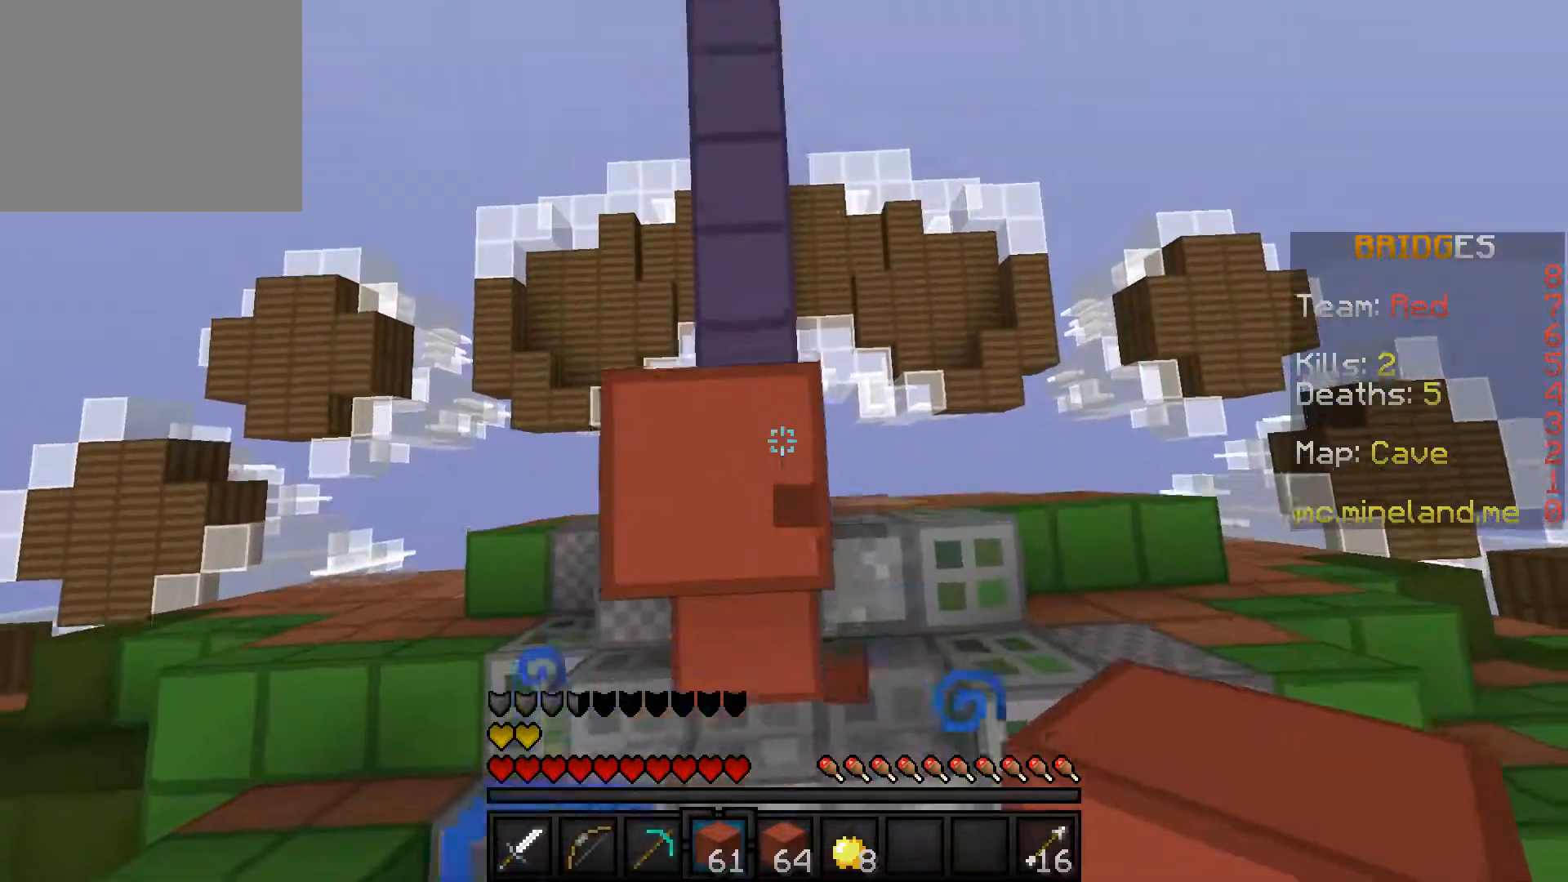
{"keys": ["w"], "events": []}
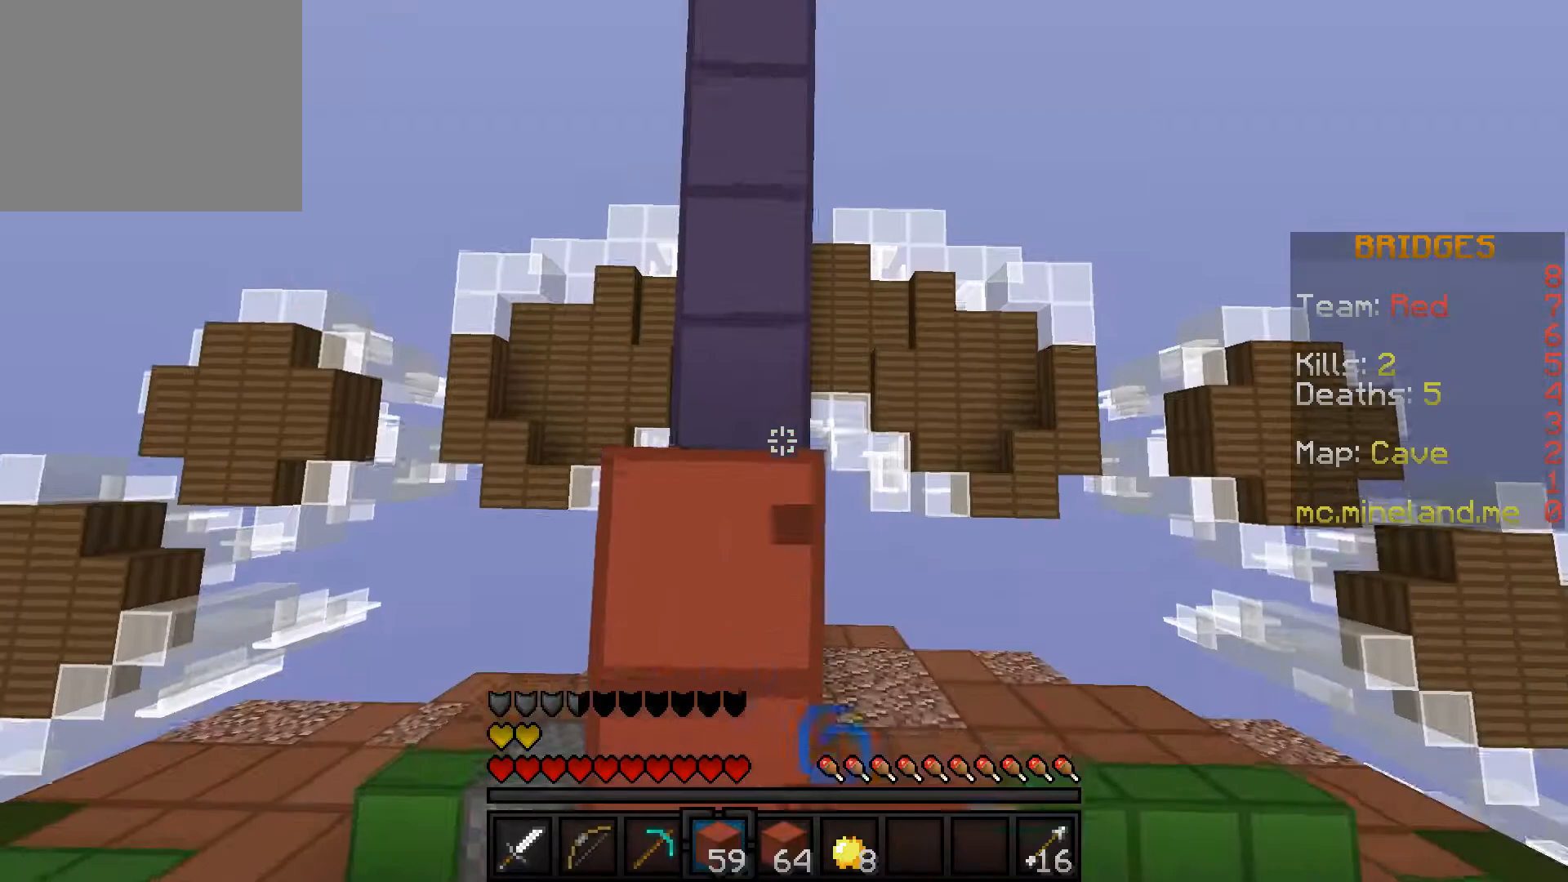
{"keys": ["w"], "events": []}
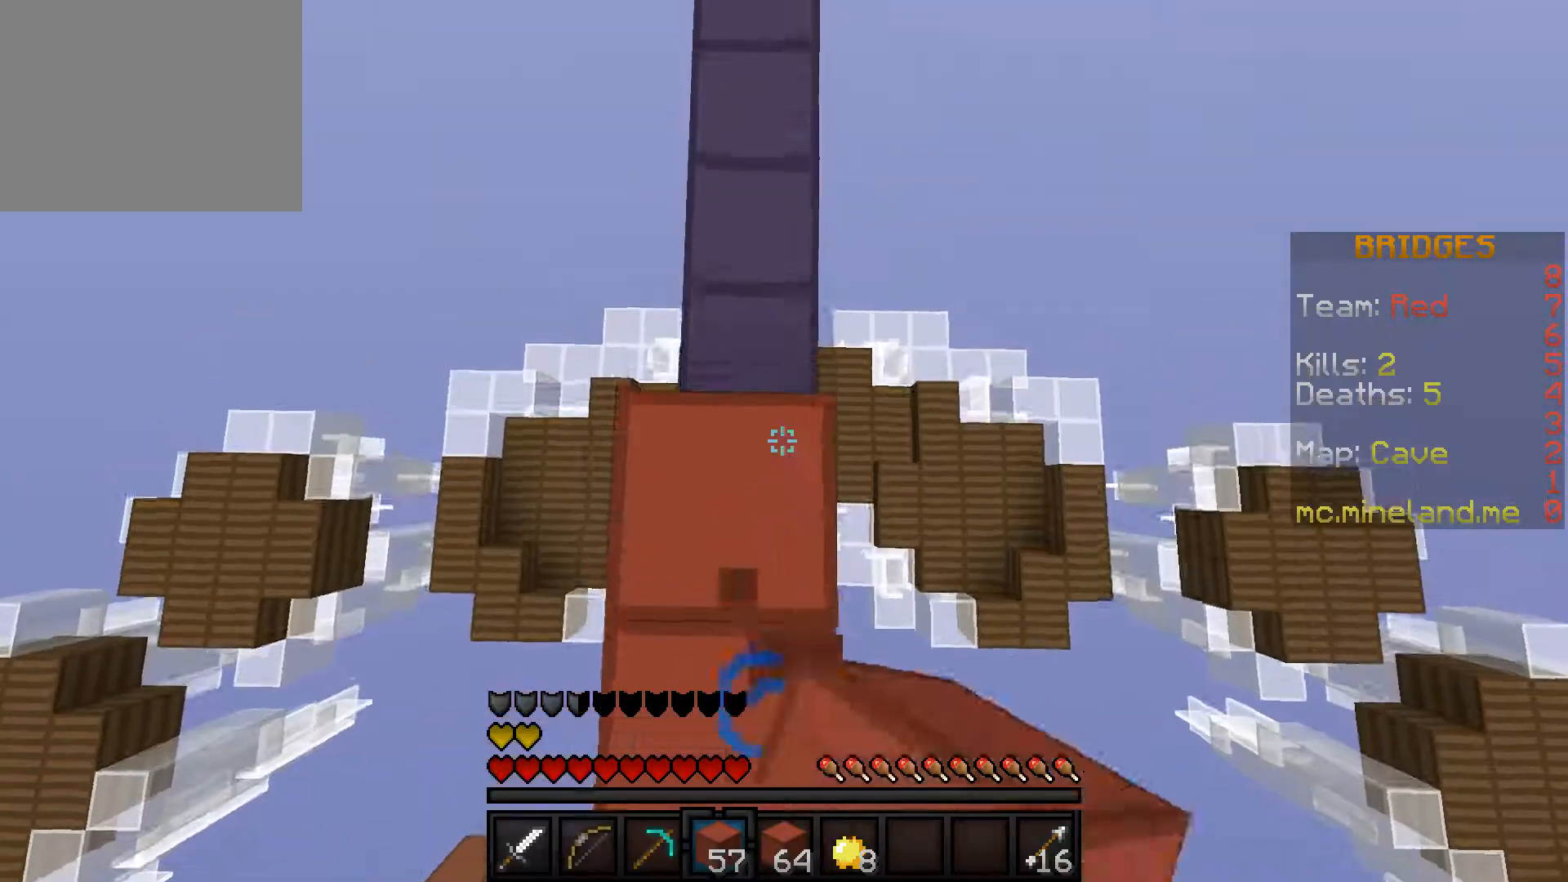
{"keys": ["w"], "events": []}
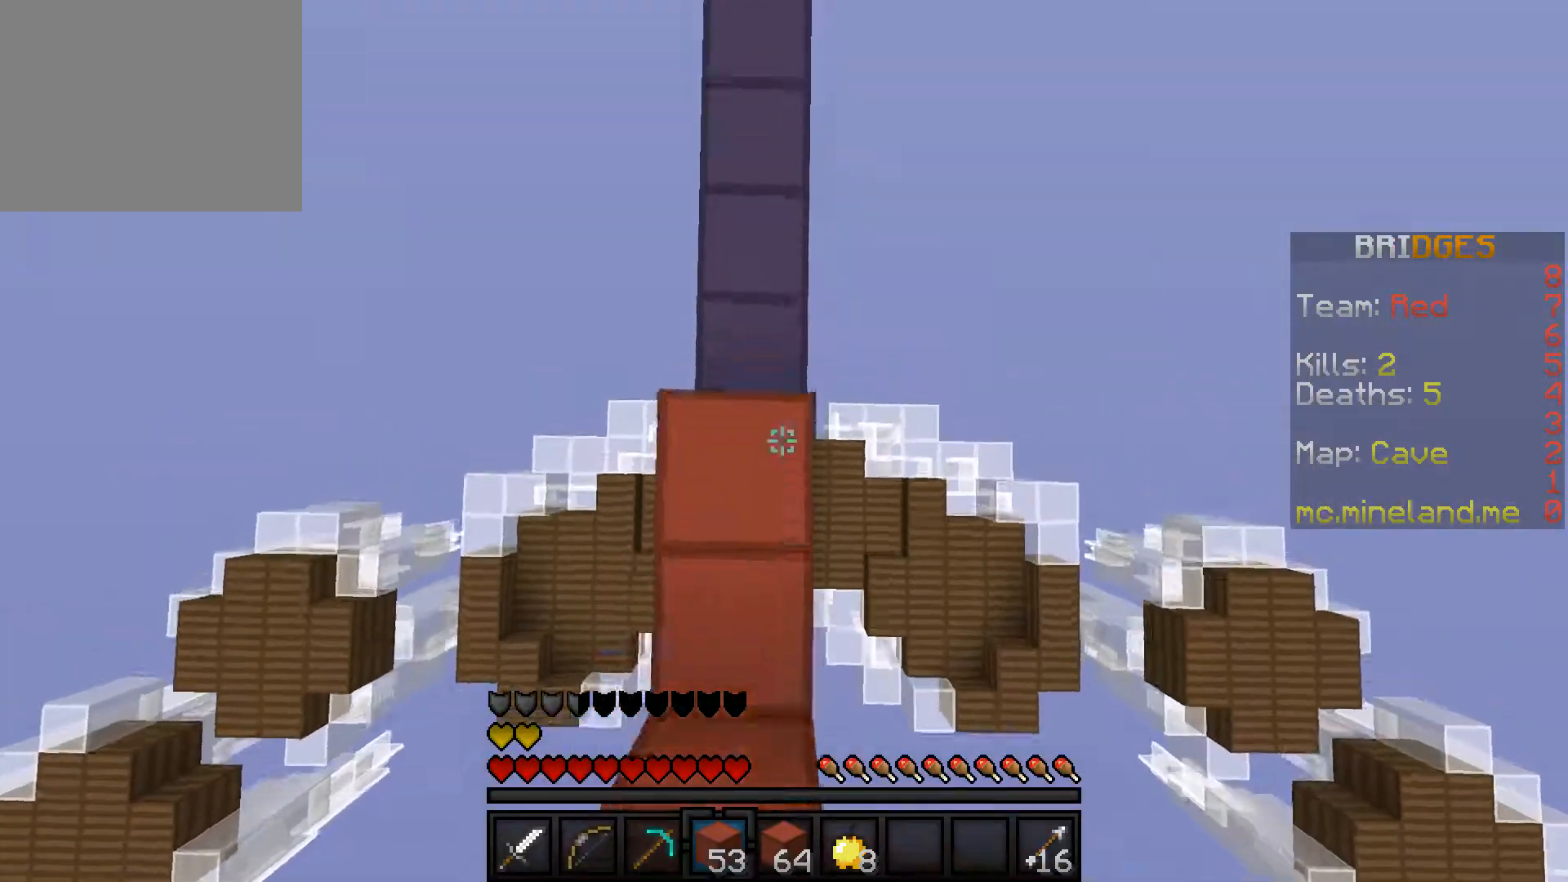
{"keys": ["w"], "events": []}